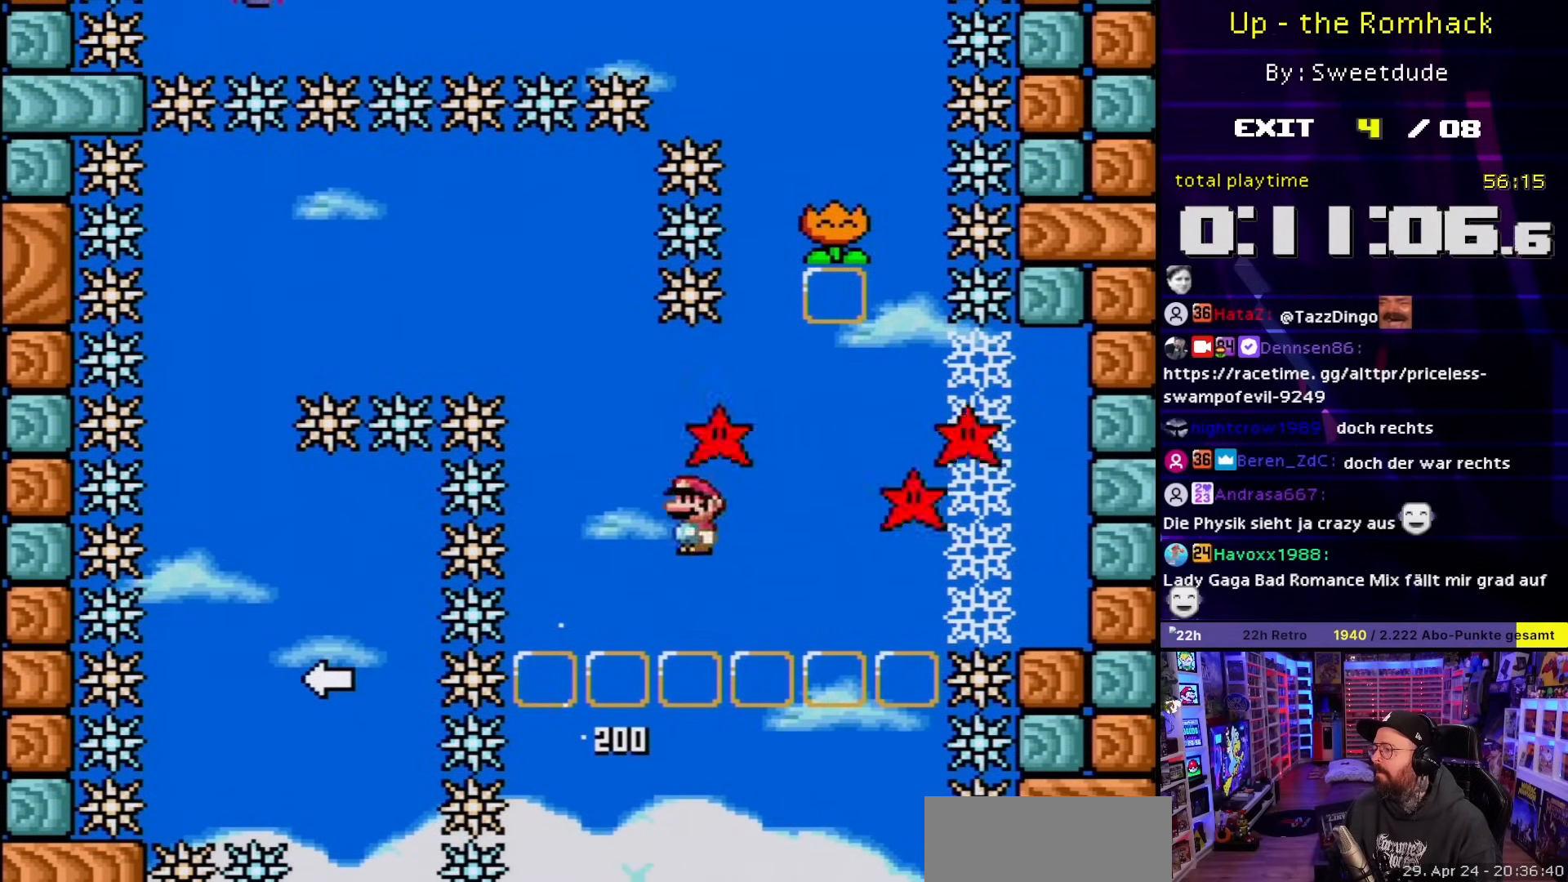
Gameplay with a controller (Nintendo layout); each line is a JSON object with the inputs held at the frame after it. "events" lists button and stick changes between this image and that frame as [ms after this image, input, new state], when the widget could be followed in between. Not read: L3 R3.
{"buttons": ["A", "X", "DPAD_LEFT"], "events": [[150, "A", "up"], [150, "DPAD_LEFT", "down"], [150, "DPAD_RIGHT", "up"], [150, "DPAD_UP", "down"], [150, "X", "up"], [167, "A", "down"], [167, "DPAD_UP", "up"], [167, "X", "down"], [317, "DPAD_LEFT", "up"], [500, "DPAD_LEFT", "down"]]}
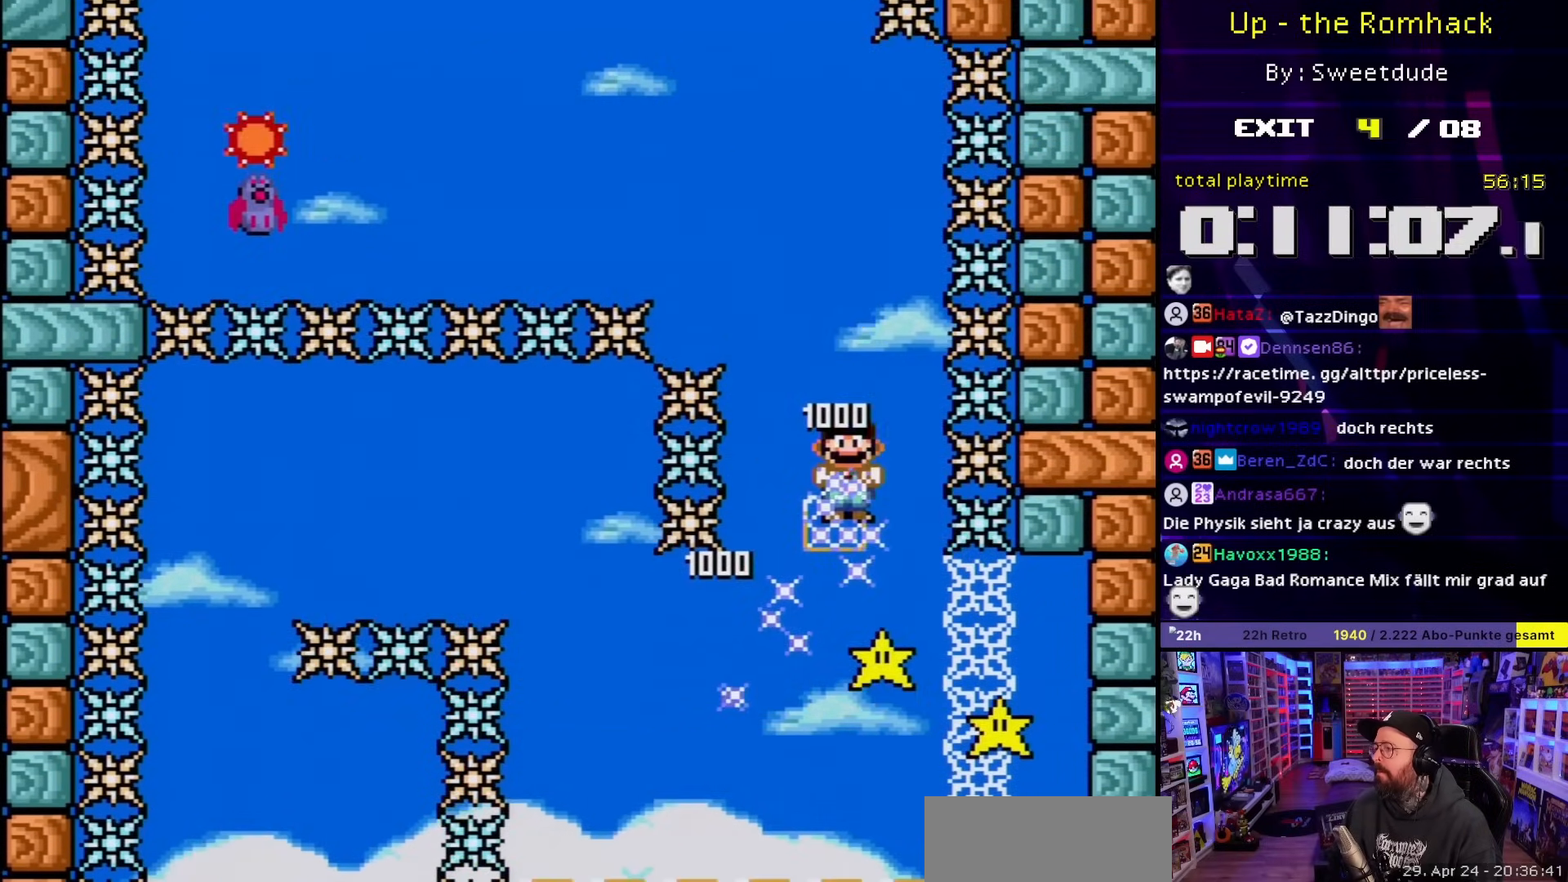
{"buttons": ["A", "X", "DPAD_LEFT"], "events": [[67, "A", "up"], [67, "DPAD_DOWN", "down"], [67, "X", "up"], [83, "A", "down"], [83, "DPAD_DOWN", "up"], [83, "X", "down"]]}
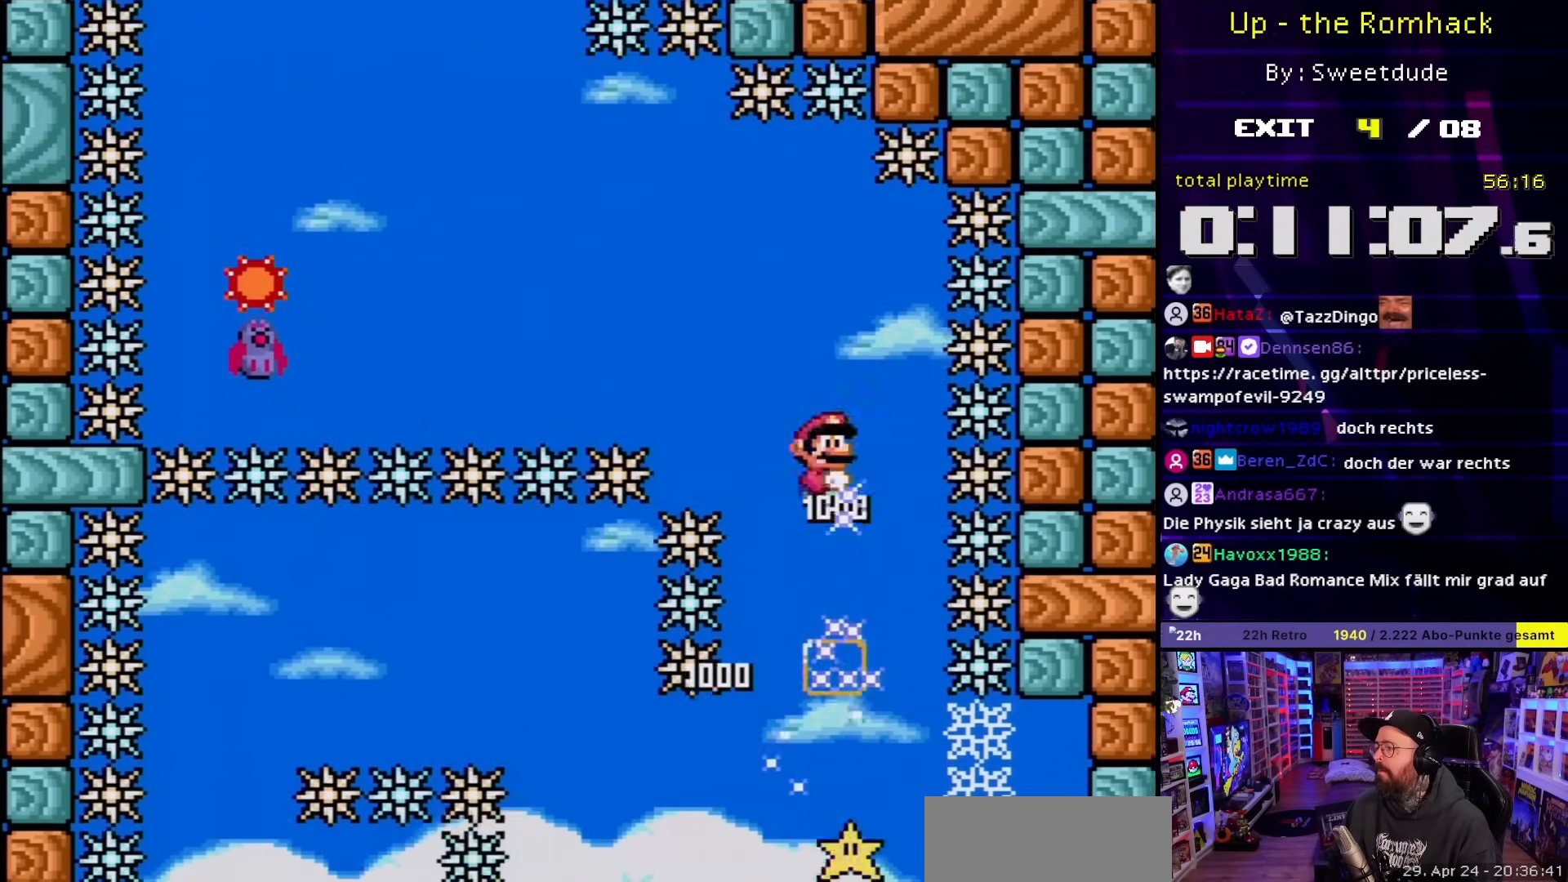
{"buttons": ["A", "X", "DPAD_LEFT"], "events": []}
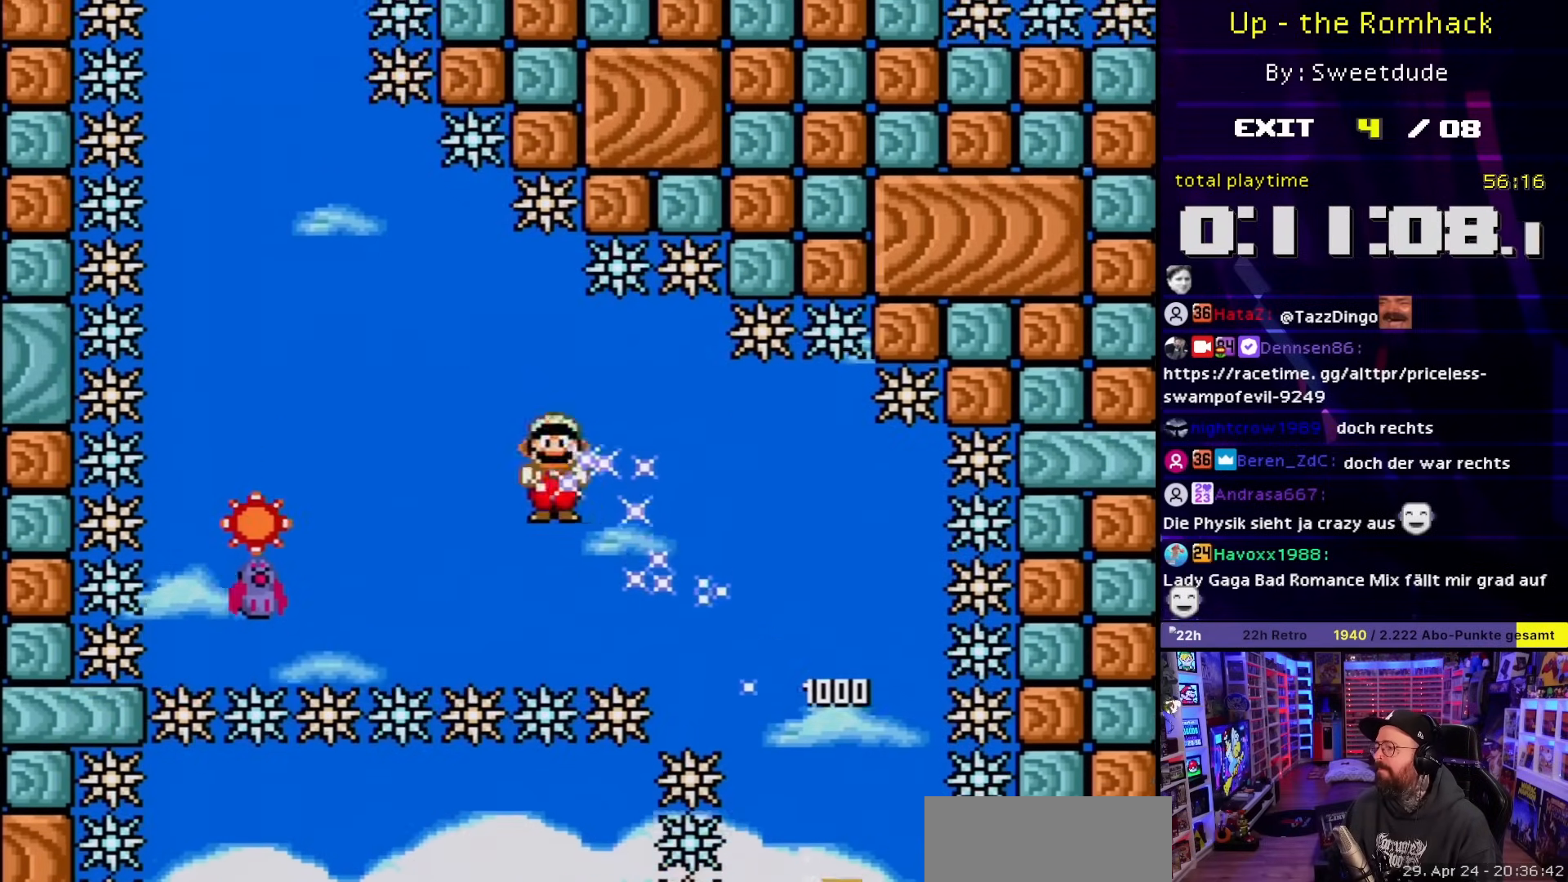
{"buttons": ["A", "X", "DPAD_RIGHT"], "events": [[350, "DPAD_LEFT", "up"], [367, "DPAD_DOWN", "down"], [433, "DPAD_RIGHT", "down"], [467, "DPAD_DOWN", "up"]]}
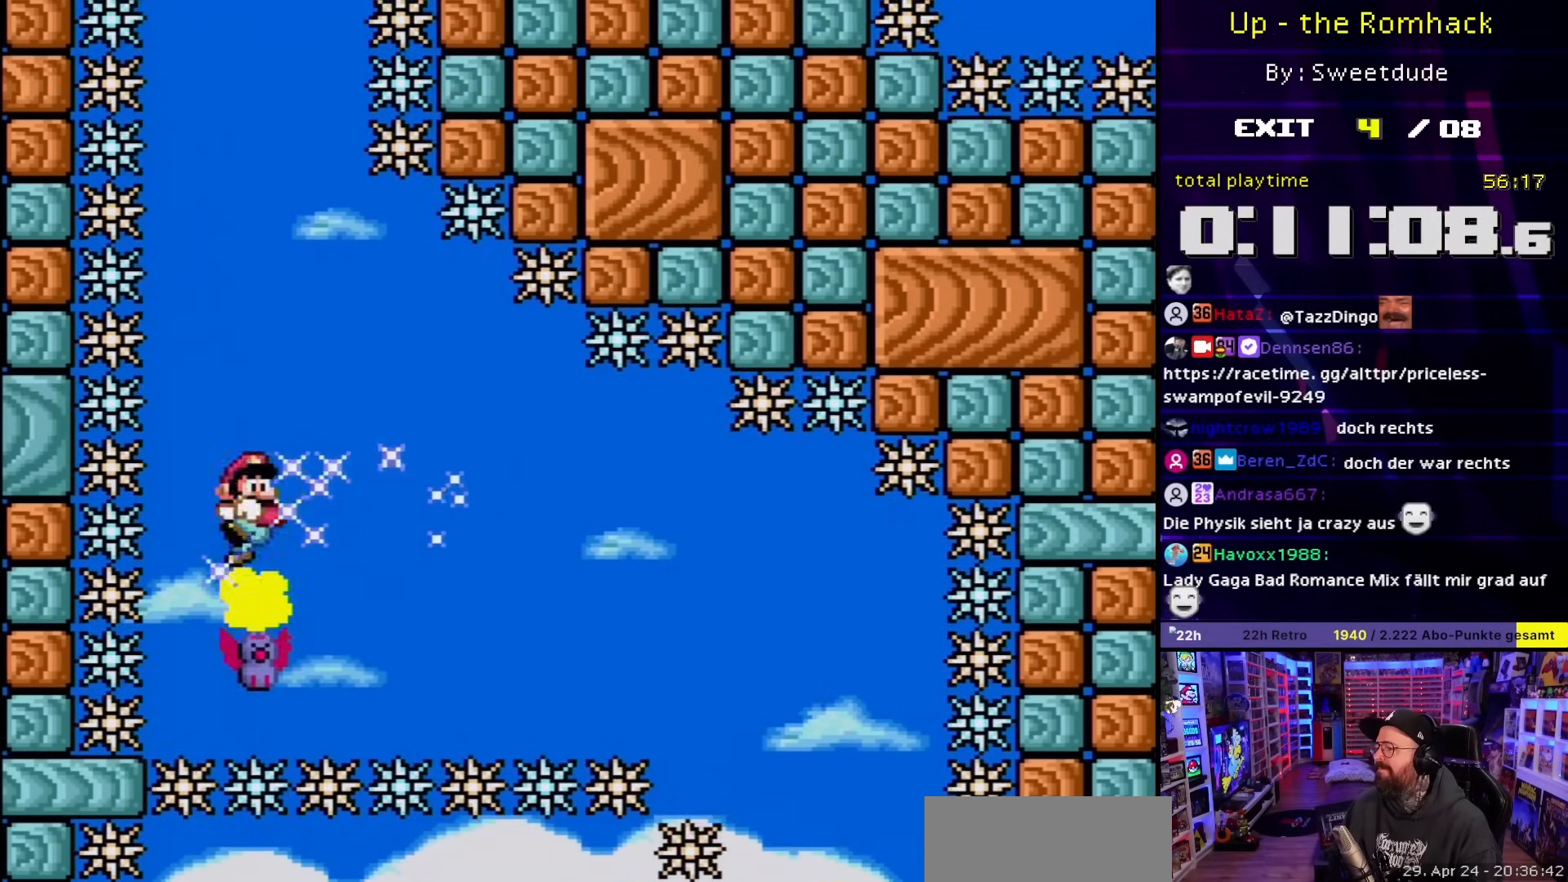
{"buttons": ["A", "X", "DPAD_LEFT"]}
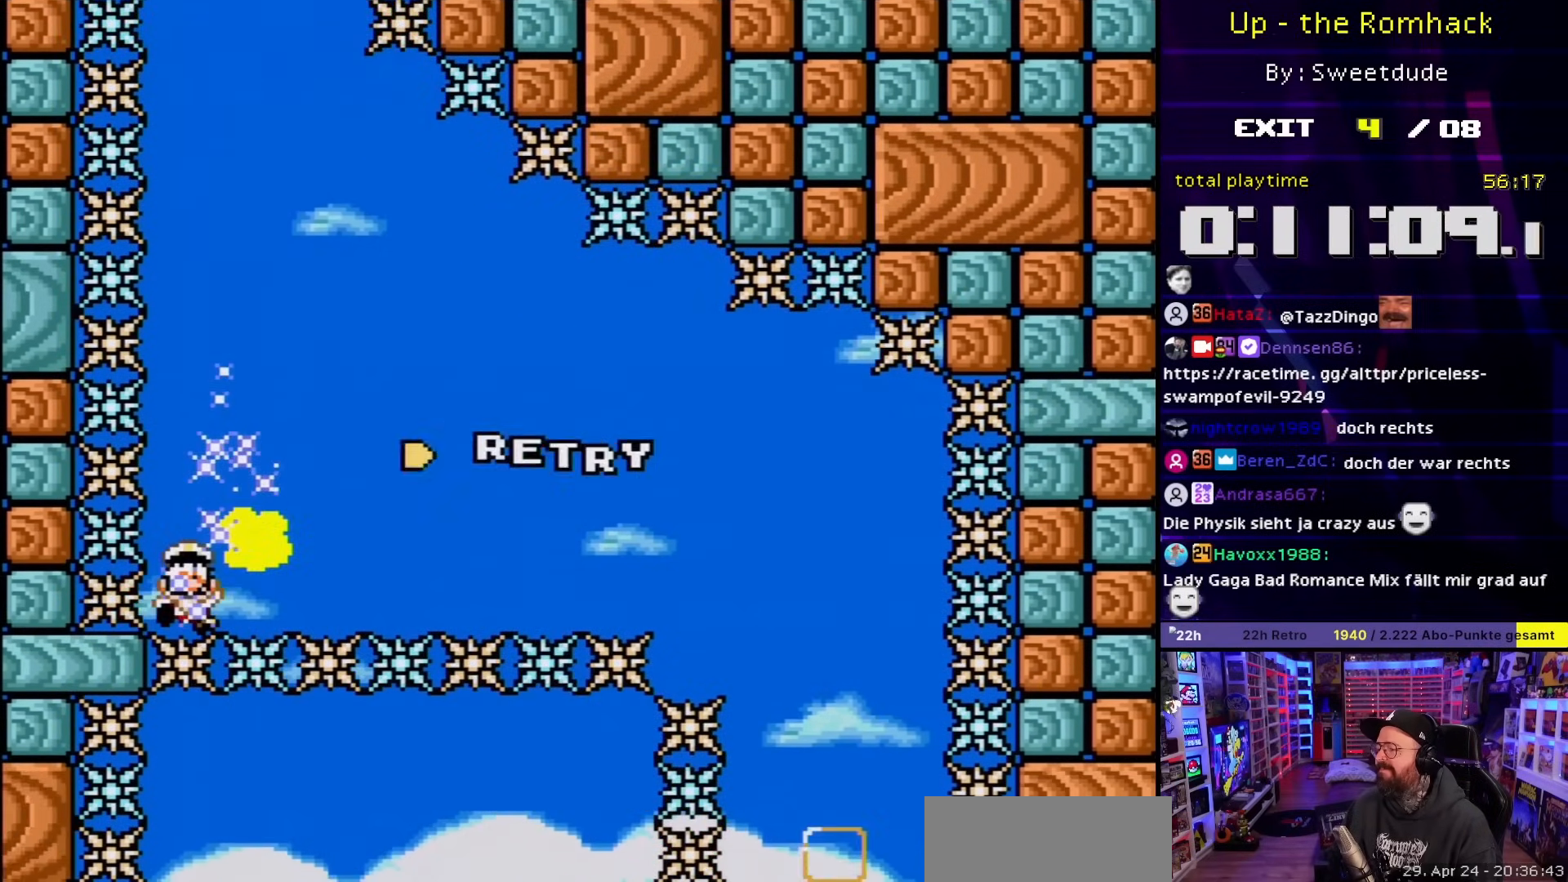
{"buttons": [], "events": [[67, "A", "up"], [67, "DPAD_LEFT", "up"], [83, "X", "up"], [167, "A", "down"], [283, "A", "up"], [383, "A", "down"], [483, "A", "up"]]}
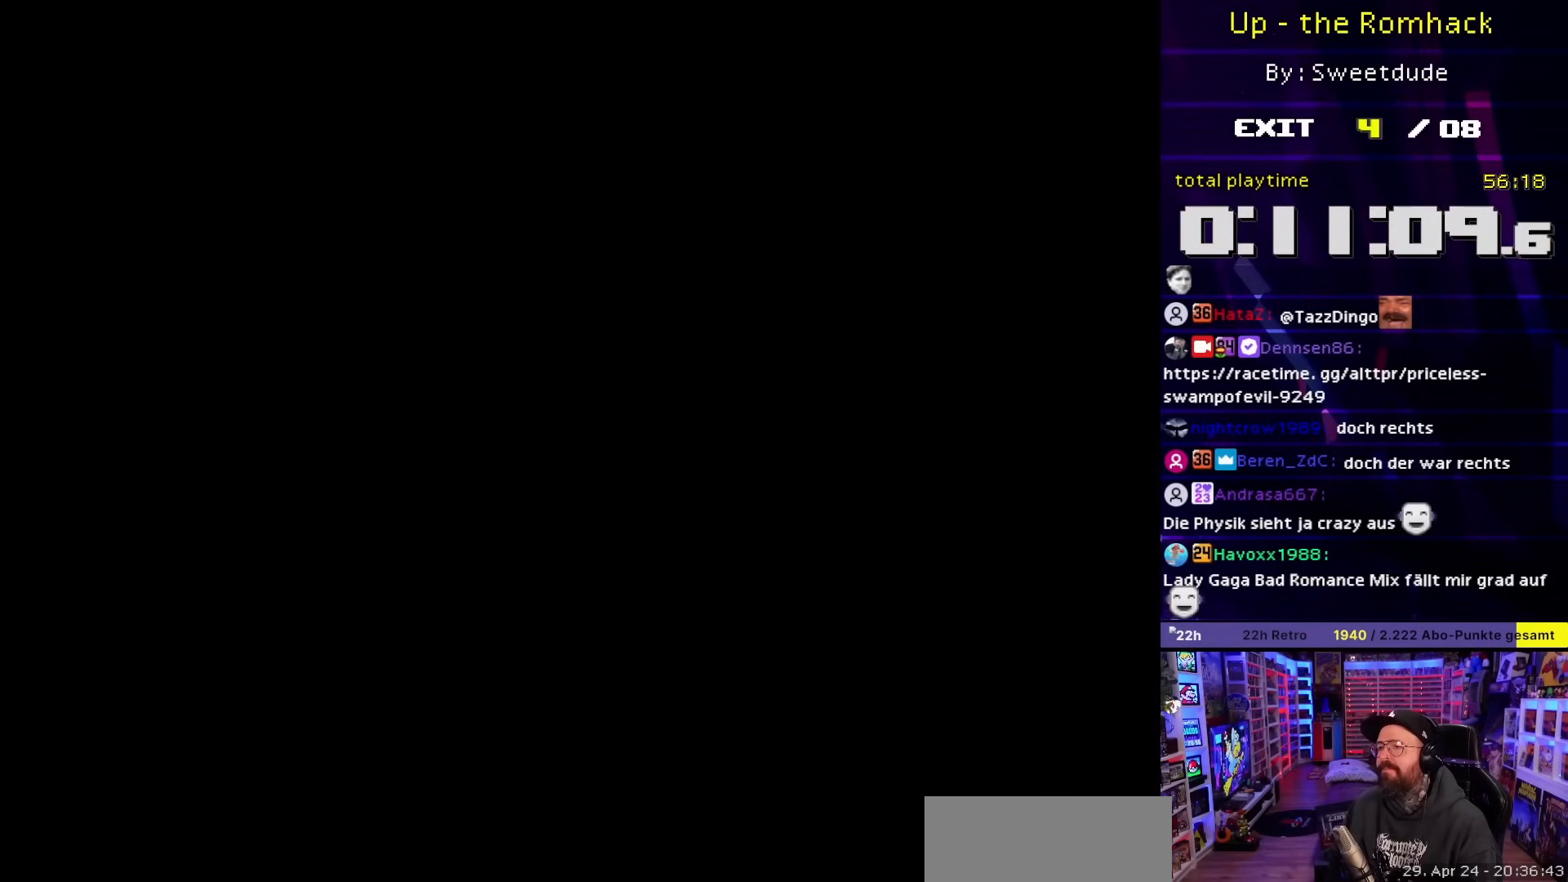
{"buttons": ["A", "X", "DPAD_LEFT"], "events": [[233, "A", "down"], [233, "DPAD_RIGHT", "down"], [233, "X", "down"], [333, "DPAD_RIGHT", "up"], [433, "DPAD_LEFT", "down"]]}
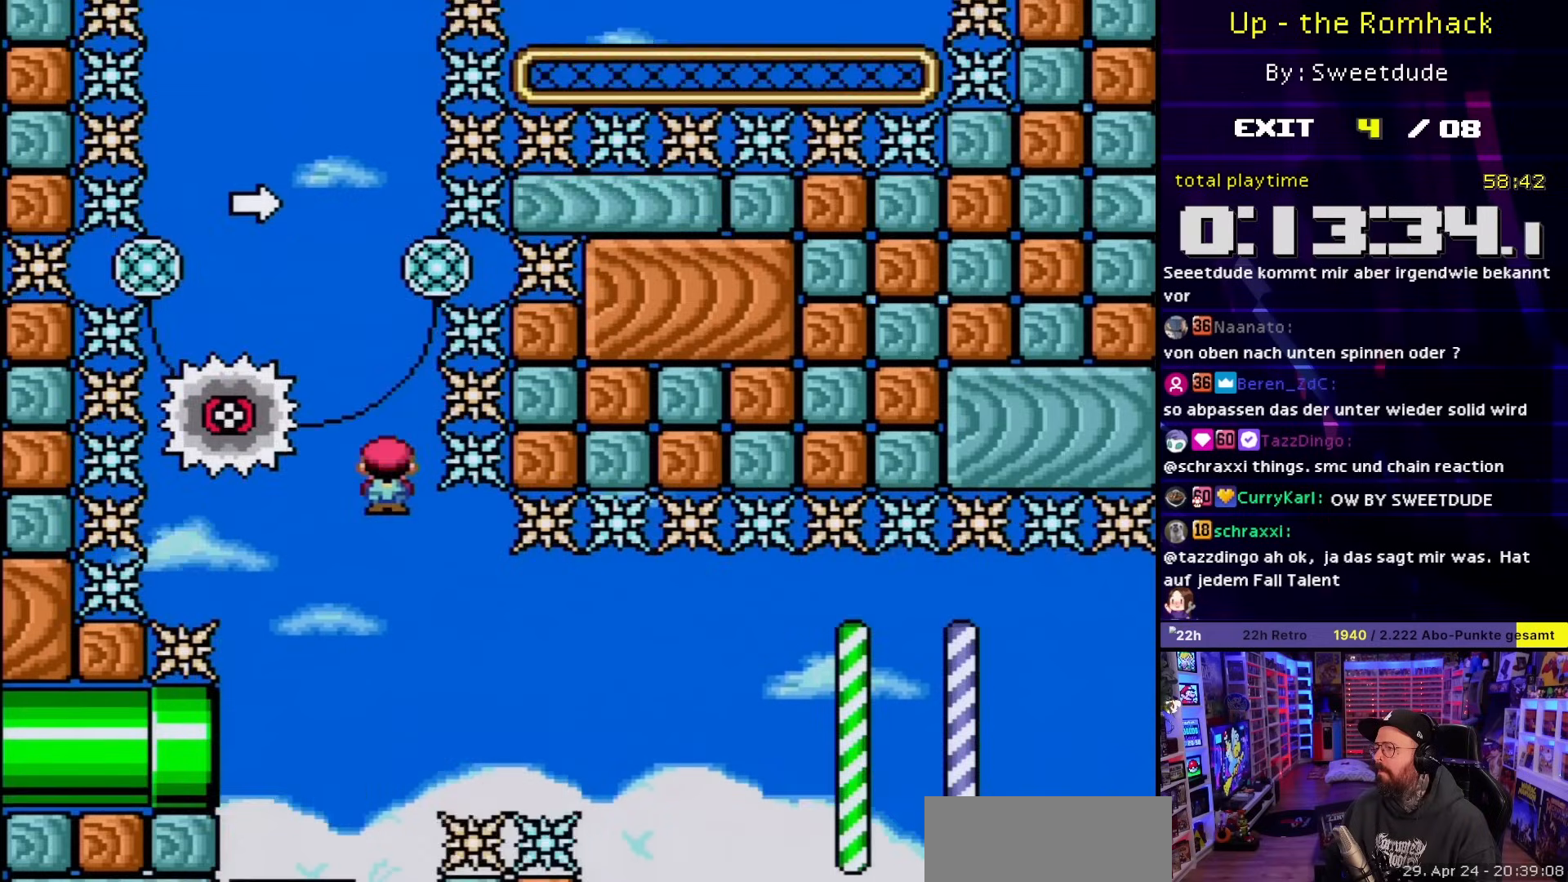
{"buttons": ["A", "X", "DPAD_LEFT"], "events": [[67, "DPAD_LEFT", "up"], [117, "DPAD_RIGHT", "down"], [233, "DPAD_RIGHT", "up"], [350, "DPAD_LEFT", "down"]]}
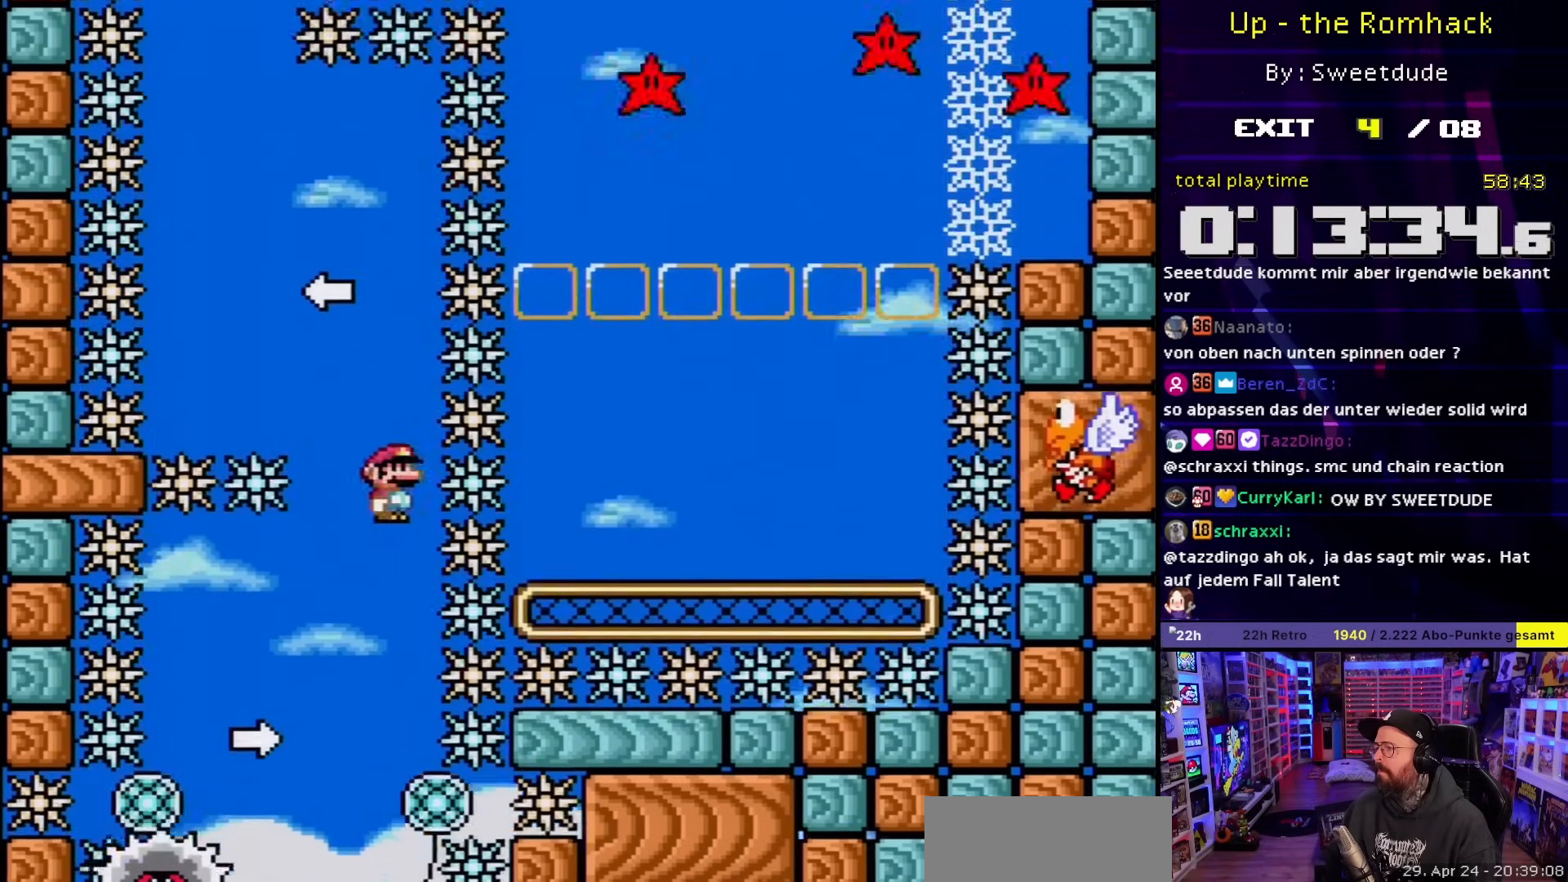
{"buttons": ["A", "X", "DPAD_RIGHT"], "events": [[200, "DPAD_LEFT", "up"], [417, "DPAD_RIGHT", "down"]]}
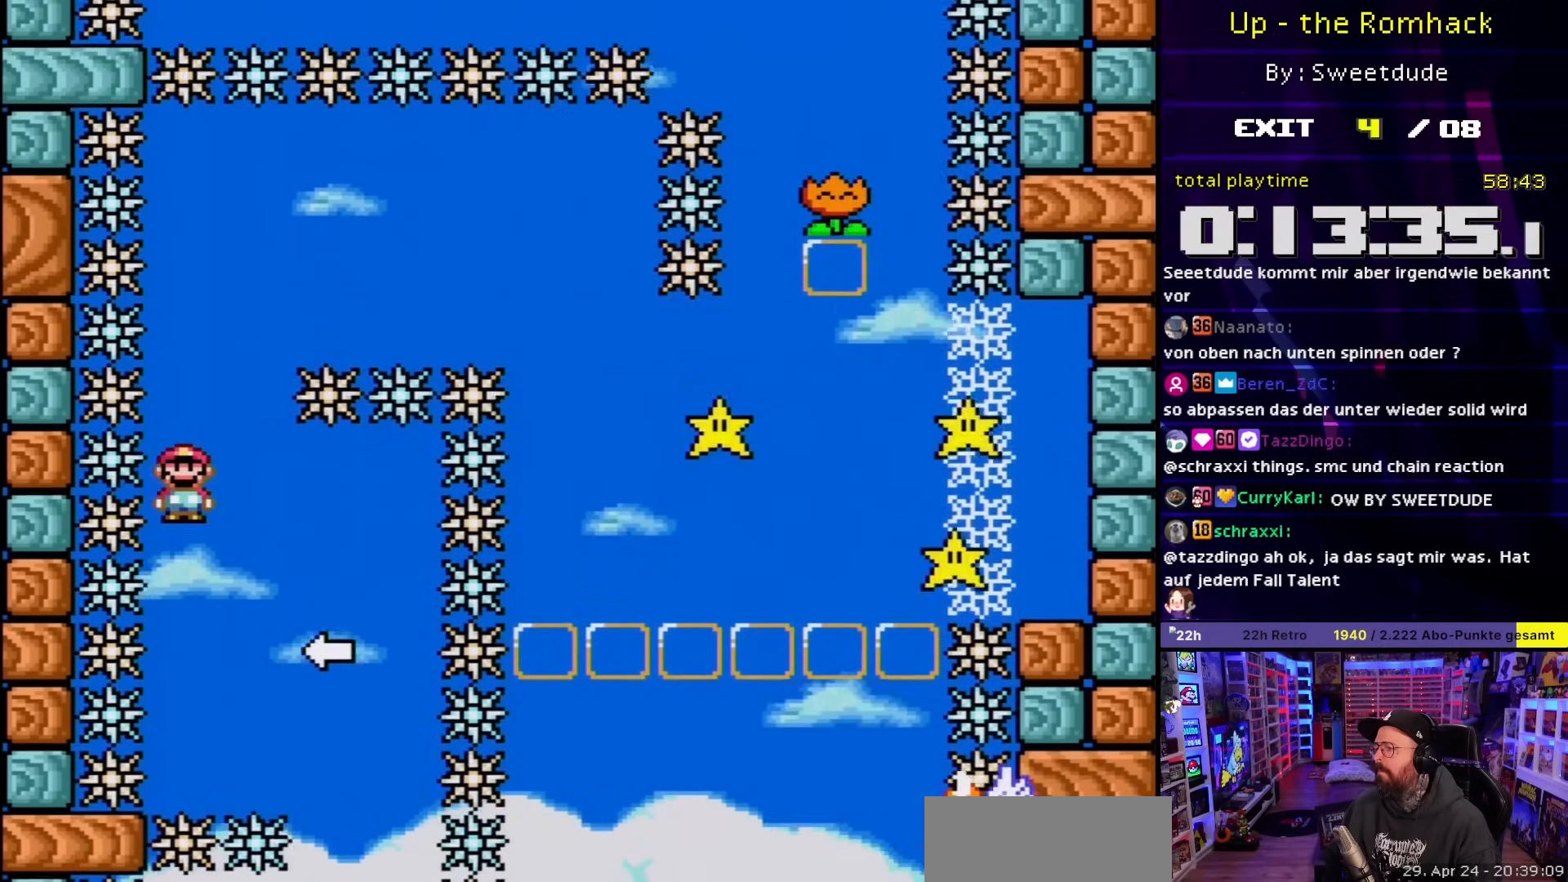
{"buttons": ["A", "X", "DPAD_RIGHT"], "events": [[50, "DPAD_RIGHT", "up"], [183, "DPAD_RIGHT", "down"], [300, "A", "up"], [300, "DPAD_LEFT", "down"], [300, "DPAD_RIGHT", "up"], [300, "DPAD_UP", "down"], [300, "X", "up"], [317, "A", "down"], [317, "DPAD_LEFT", "up"], [317, "DPAD_RIGHT", "down"], [317, "DPAD_UP", "up"], [317, "X", "down"]]}
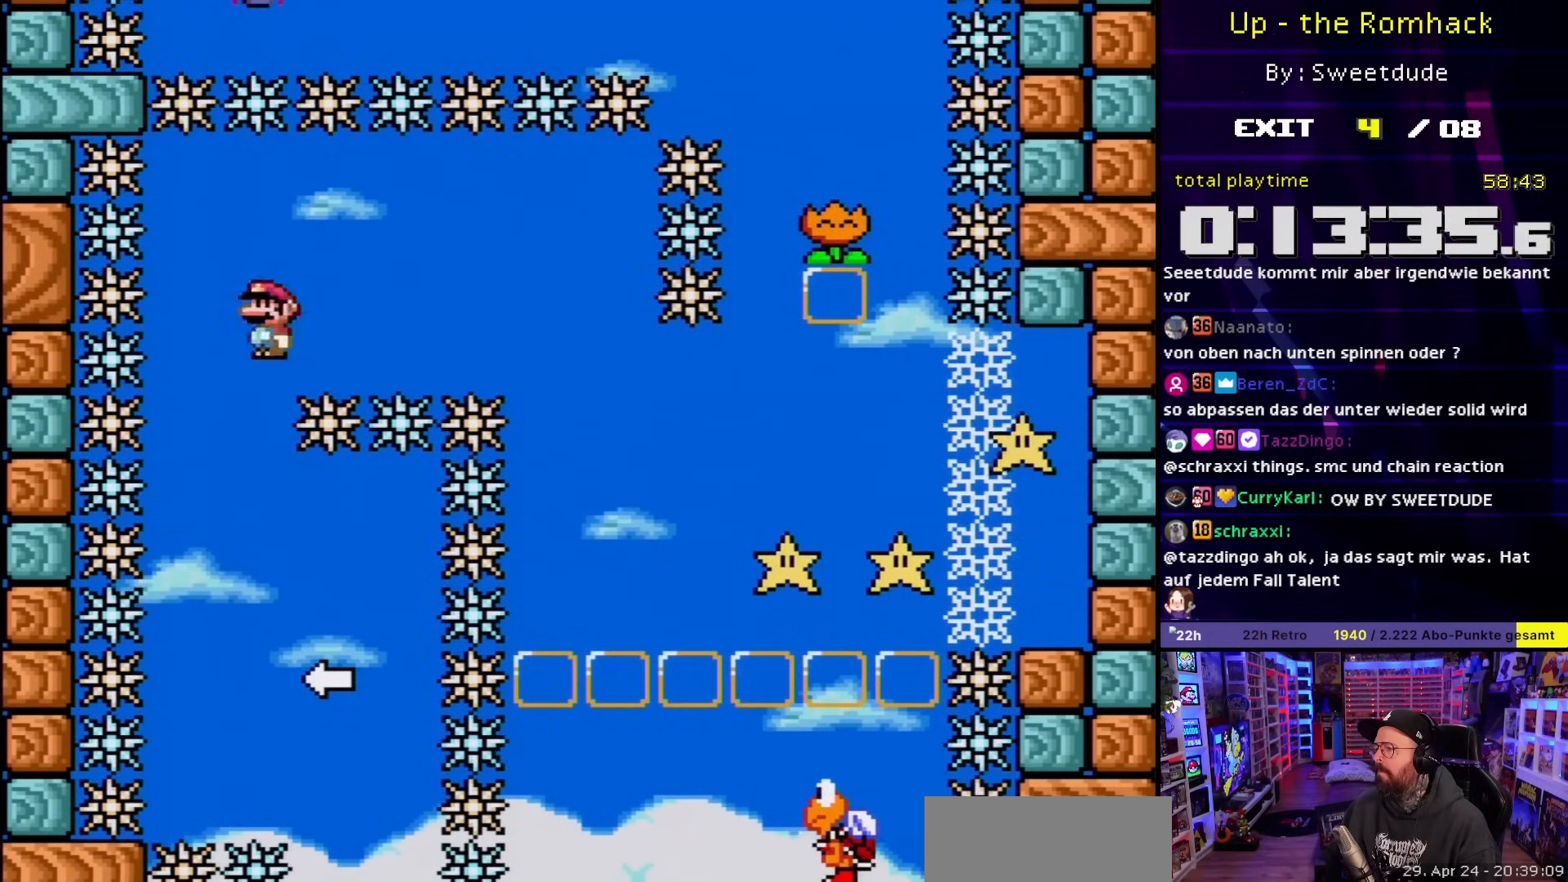
{"buttons": ["A", "X", "DPAD_LEFT"], "events": [[200, "A", "up"], [200, "DPAD_DOWN", "down"], [200, "DPAD_LEFT", "down"], [200, "DPAD_RIGHT", "up"], [200, "X", "up"], [217, "A", "down"], [217, "DPAD_DOWN", "up"], [217, "DPAD_LEFT", "up"], [217, "DPAD_RIGHT", "down"], [217, "X", "down"], [367, "DPAD_RIGHT", "up"], [383, "DPAD_LEFT", "down"]]}
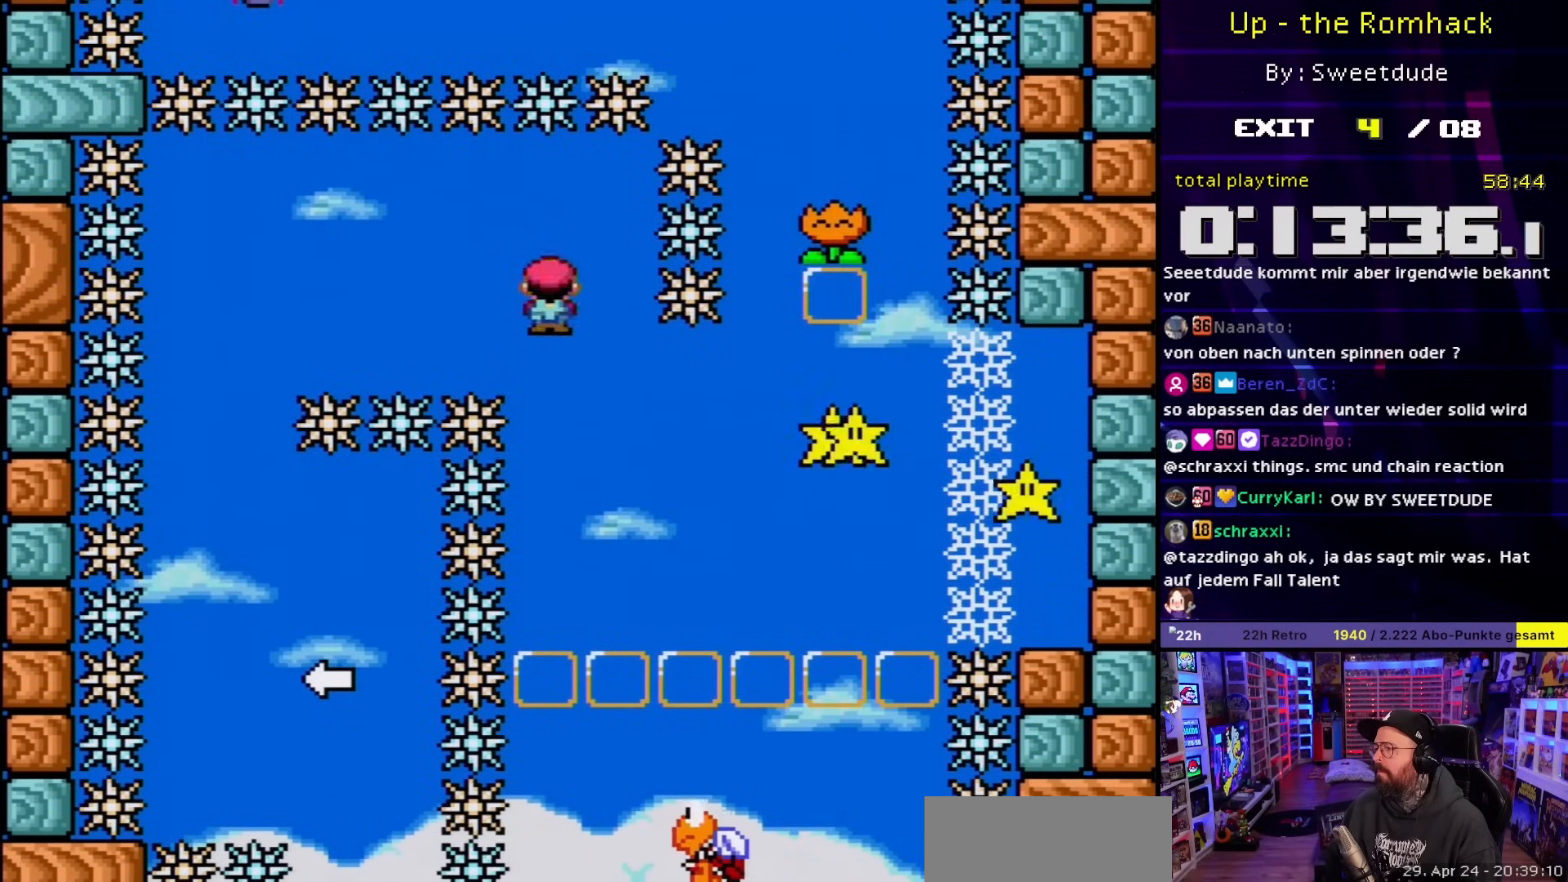
{"buttons": ["A", "X", "DPAD_LEFT"], "events": [[33, "DPAD_LEFT", "up"], [167, "DPAD_RIGHT", "down"], [250, "DPAD_RIGHT", "up"], [433, "DPAD_LEFT", "down"]]}
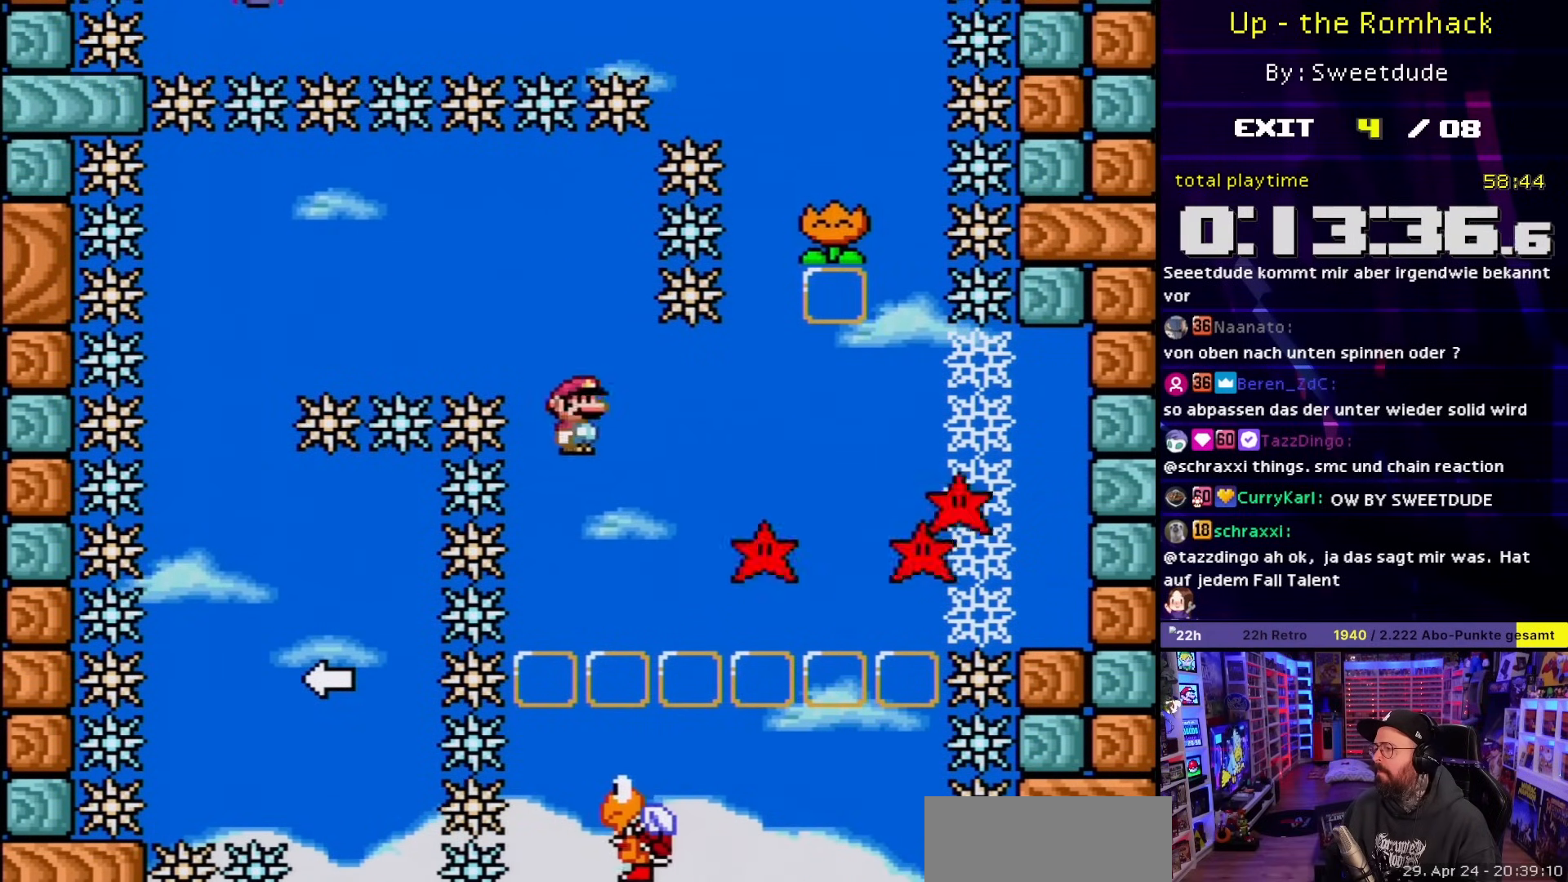
{"buttons": ["A", "X", "DPAD_DOWN", "DPAD_RIGHT"], "events": [[50, "DPAD_LEFT", "up"], [117, "DPAD_RIGHT", "down"], [150, "DPAD_RIGHT", "up"], [433, "DPAD_DOWN", "down"], [467, "DPAD_RIGHT", "down"]]}
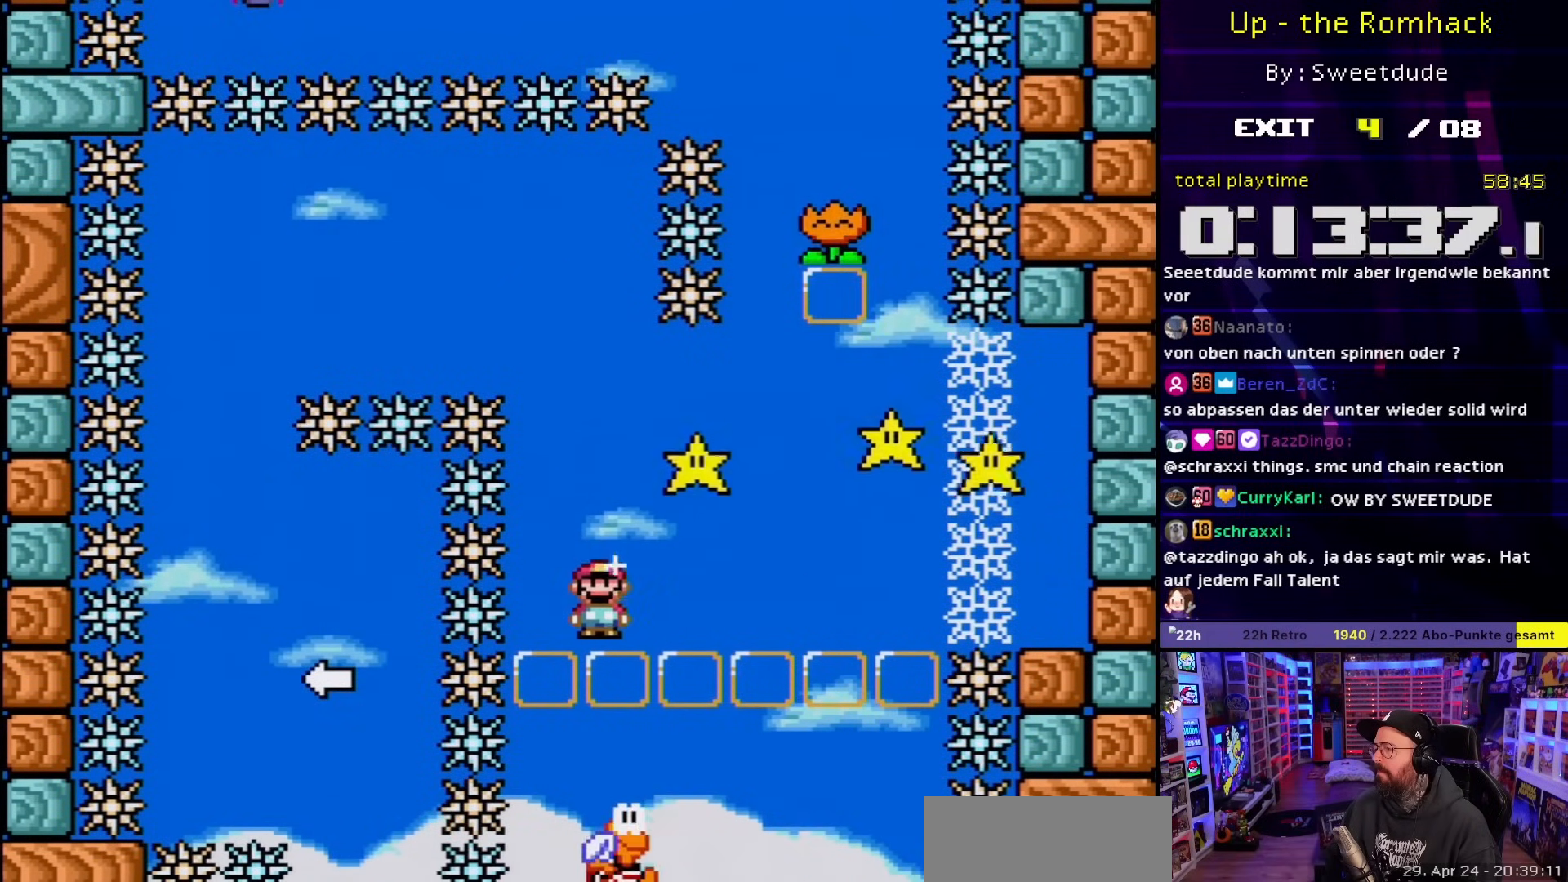
{"buttons": ["A", "X", "DPAD_RIGHT"], "events": [[17, "DPAD_DOWN", "up"], [267, "DPAD_RIGHT", "up"], [300, "DPAD_LEFT", "down"], [417, "DPAD_LEFT", "up"], [433, "DPAD_RIGHT", "down"]]}
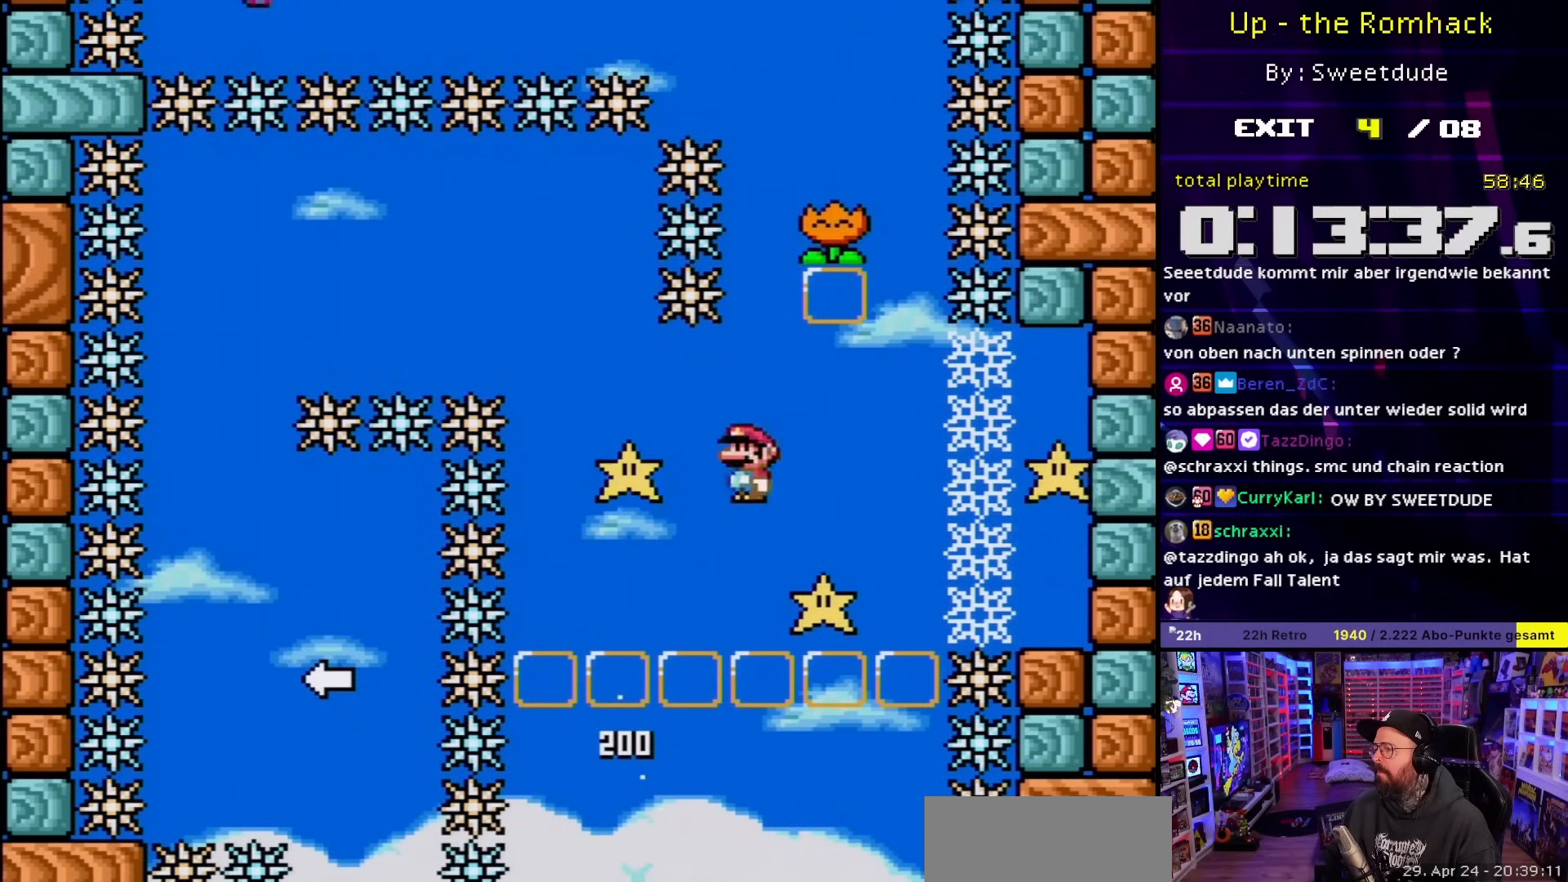
{"buttons": ["A", "X"], "events": [[150, "DPAD_RIGHT", "up"], [200, "DPAD_LEFT", "down"], [333, "DPAD_LEFT", "up"]]}
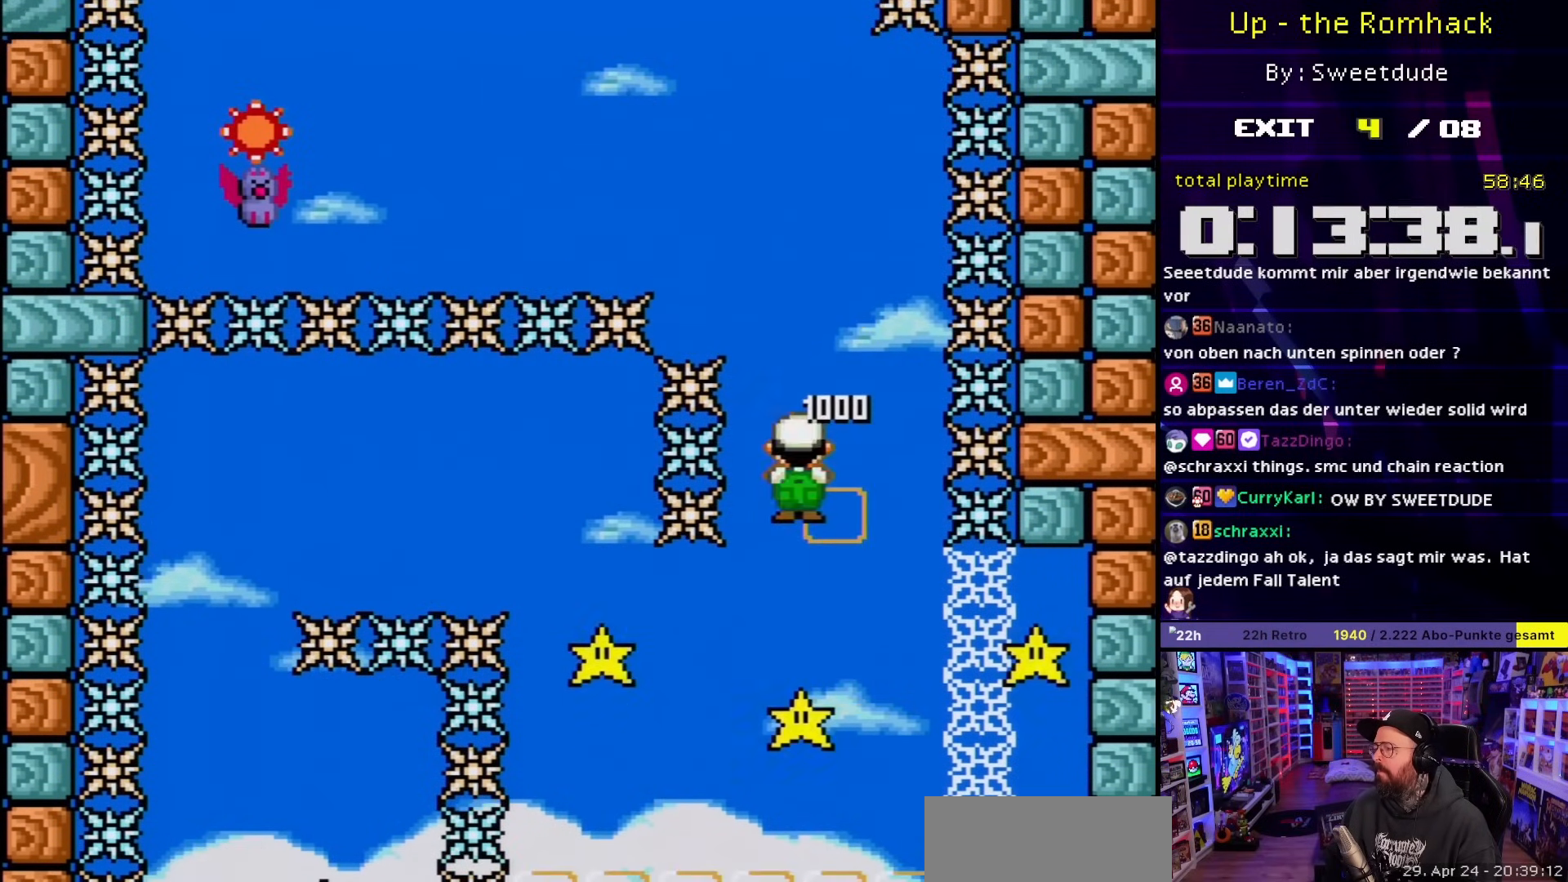
{"buttons": ["A", "X", "DPAD_LEFT"], "events": [[17, "DPAD_LEFT", "down"], [417, "A", "up"], [417, "X", "up"], [433, "A", "down"], [433, "X", "down"]]}
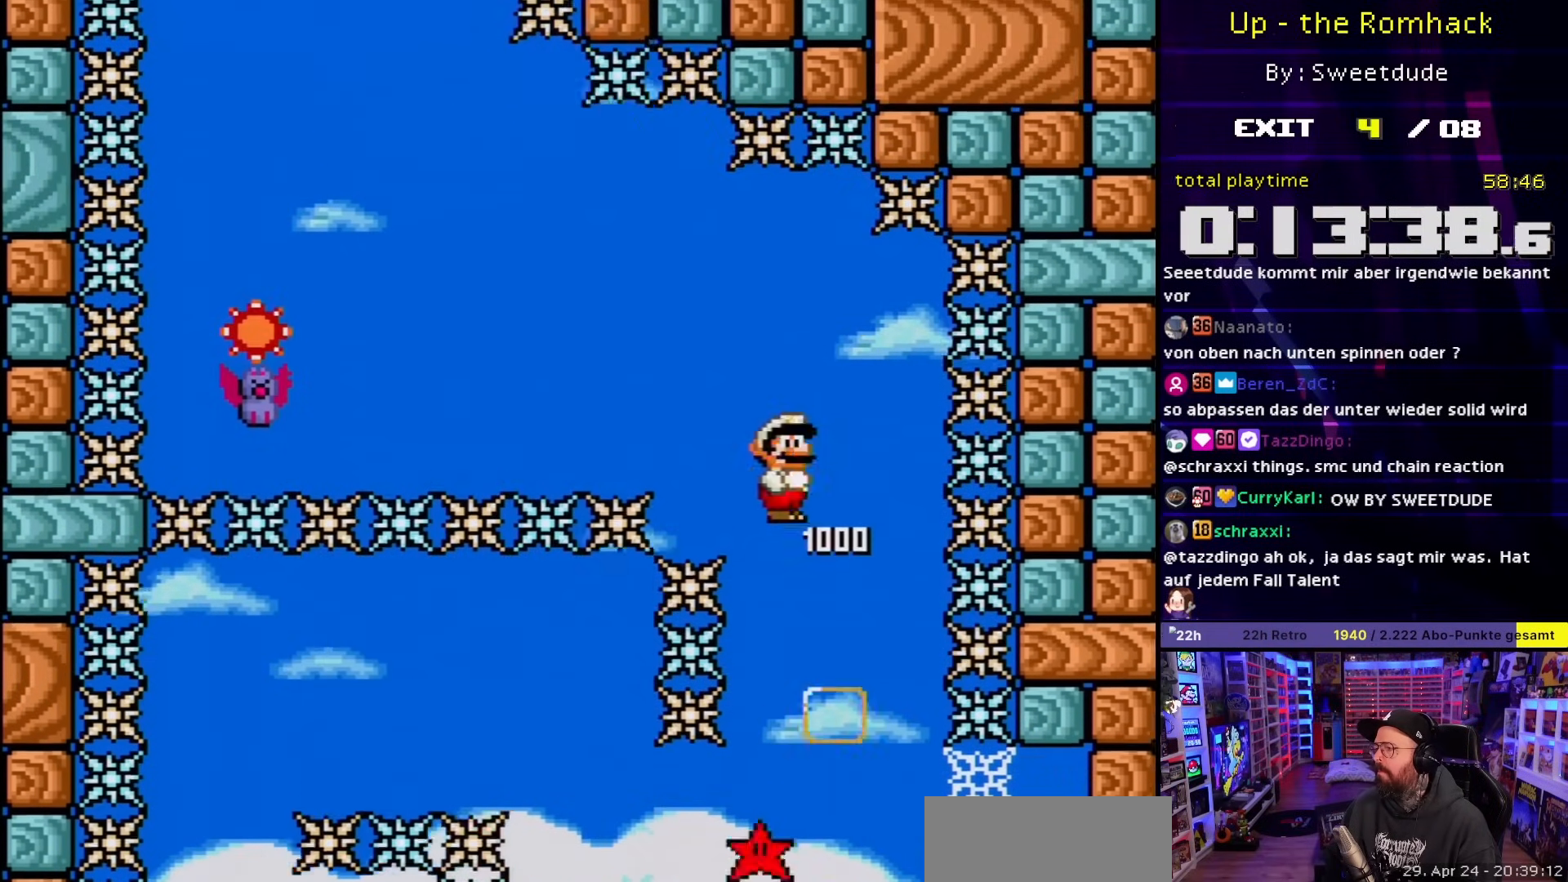
{"buttons": ["A", "X", "DPAD_LEFT"], "events": []}
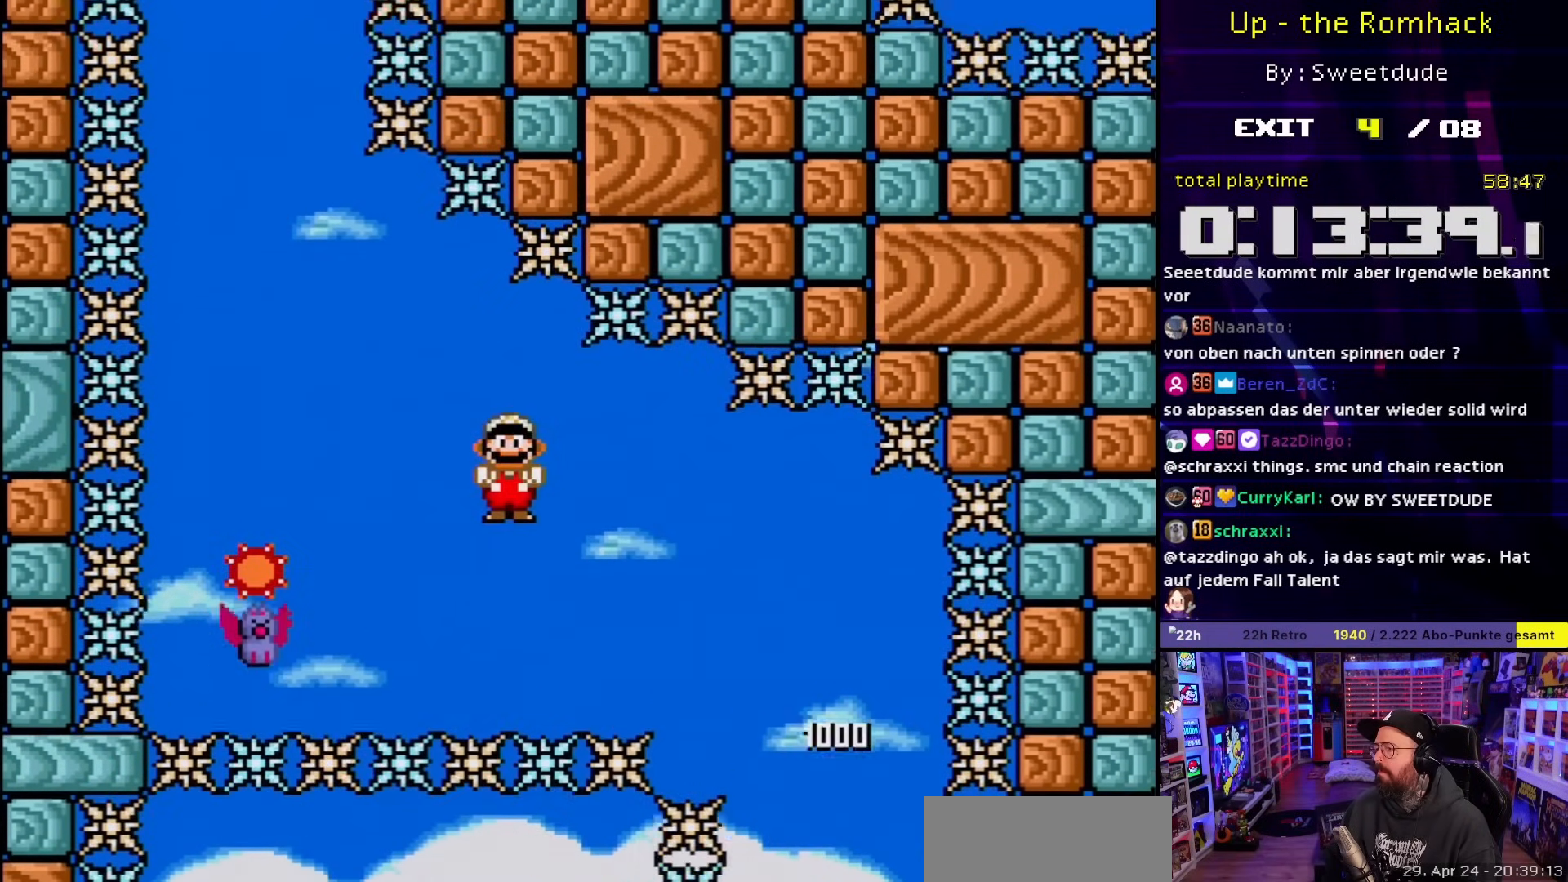
{"buttons": ["A", "X"], "events": [[33, "X", "up"], [133, "X", "down"], [267, "DPAD_DOWN", "down"], [267, "DPAD_LEFT", "up"], [300, "DPAD_RIGHT", "down"], [333, "DPAD_DOWN", "up"], [450, "DPAD_RIGHT", "up"]]}
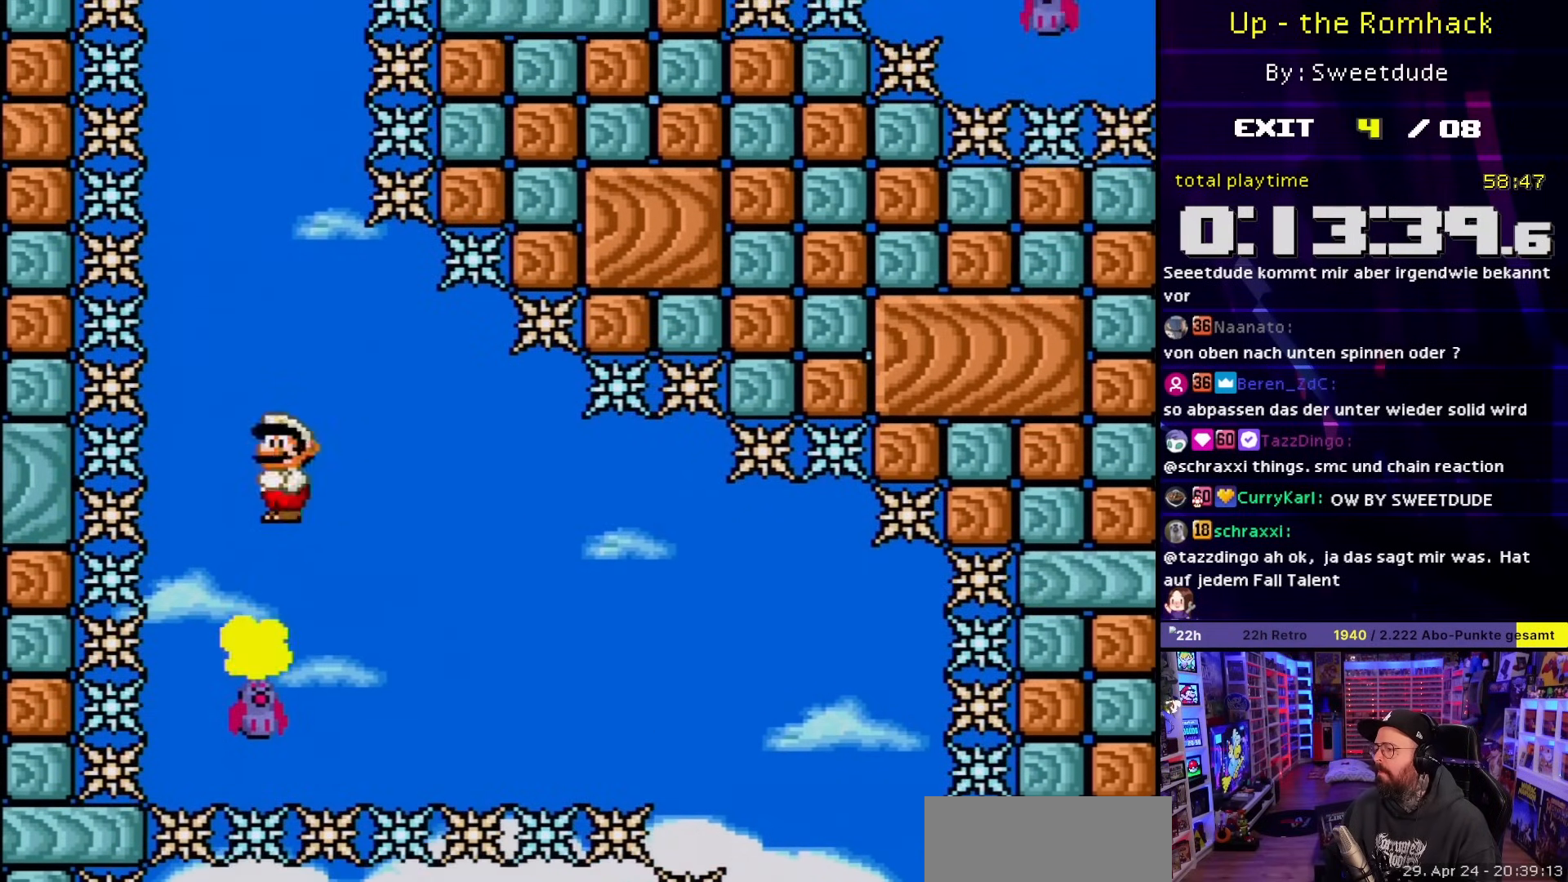
{"buttons": ["A", "X"], "events": [[133, "DPAD_DOWN", "down"], [250, "DPAD_DOWN", "up"], [250, "DPAD_LEFT", "down"], [367, "DPAD_LEFT", "up"]]}
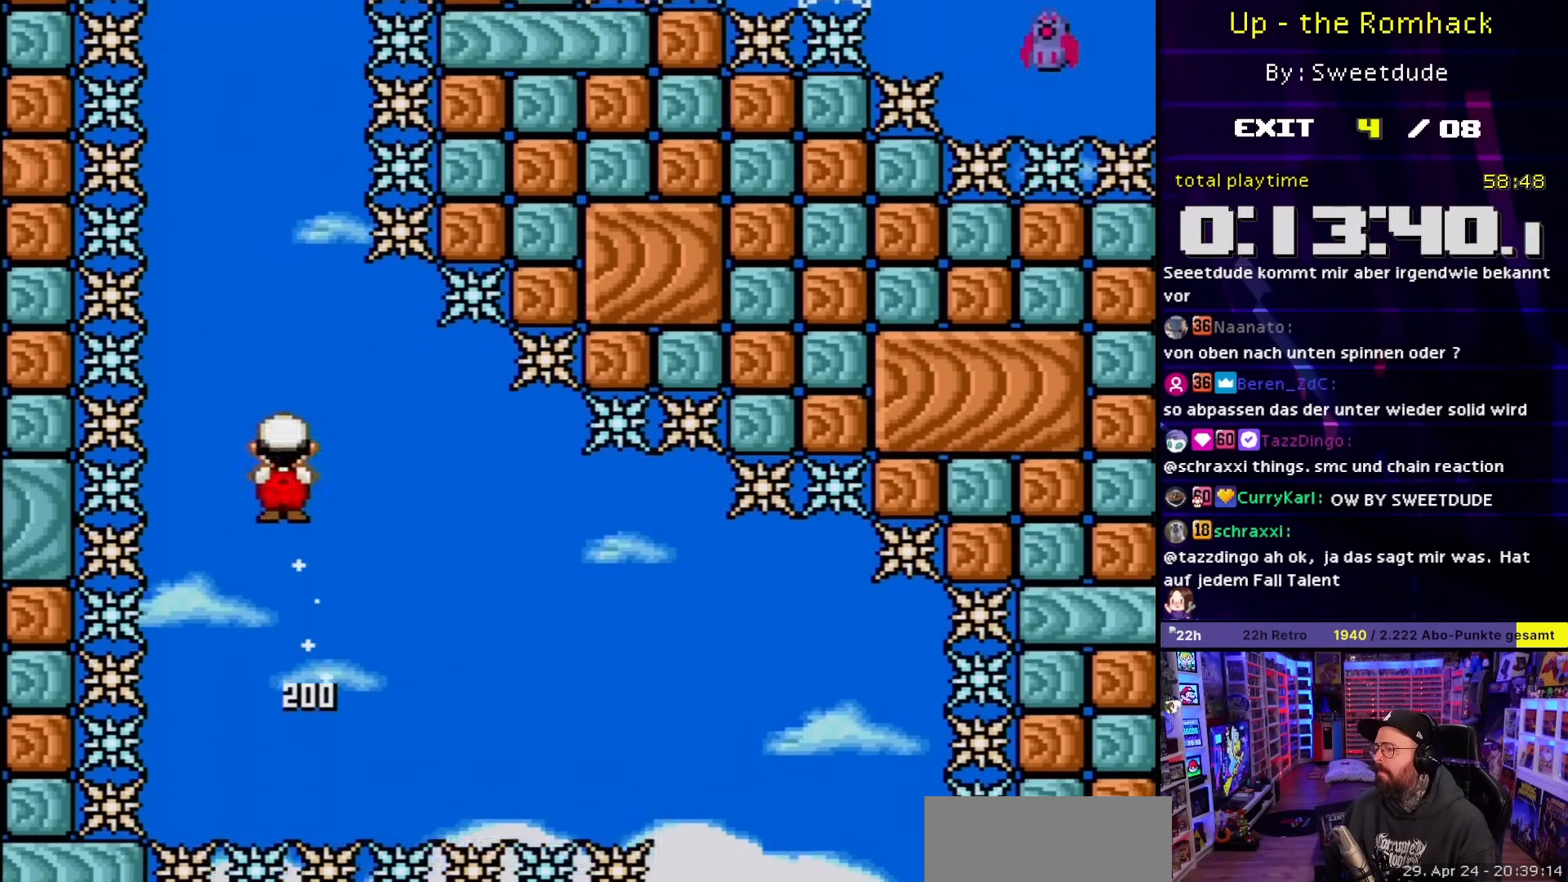
{"buttons": ["A", "X"], "events": [[283, "A", "up"], [283, "DPAD_DOWN", "down"], [283, "DPAD_LEFT", "down"], [283, "X", "up"], [317, "A", "down"], [317, "DPAD_DOWN", "up"], [317, "DPAD_LEFT", "up"], [317, "DPAD_RIGHT", "down"], [317, "X", "down"], [417, "DPAD_RIGHT", "up"]]}
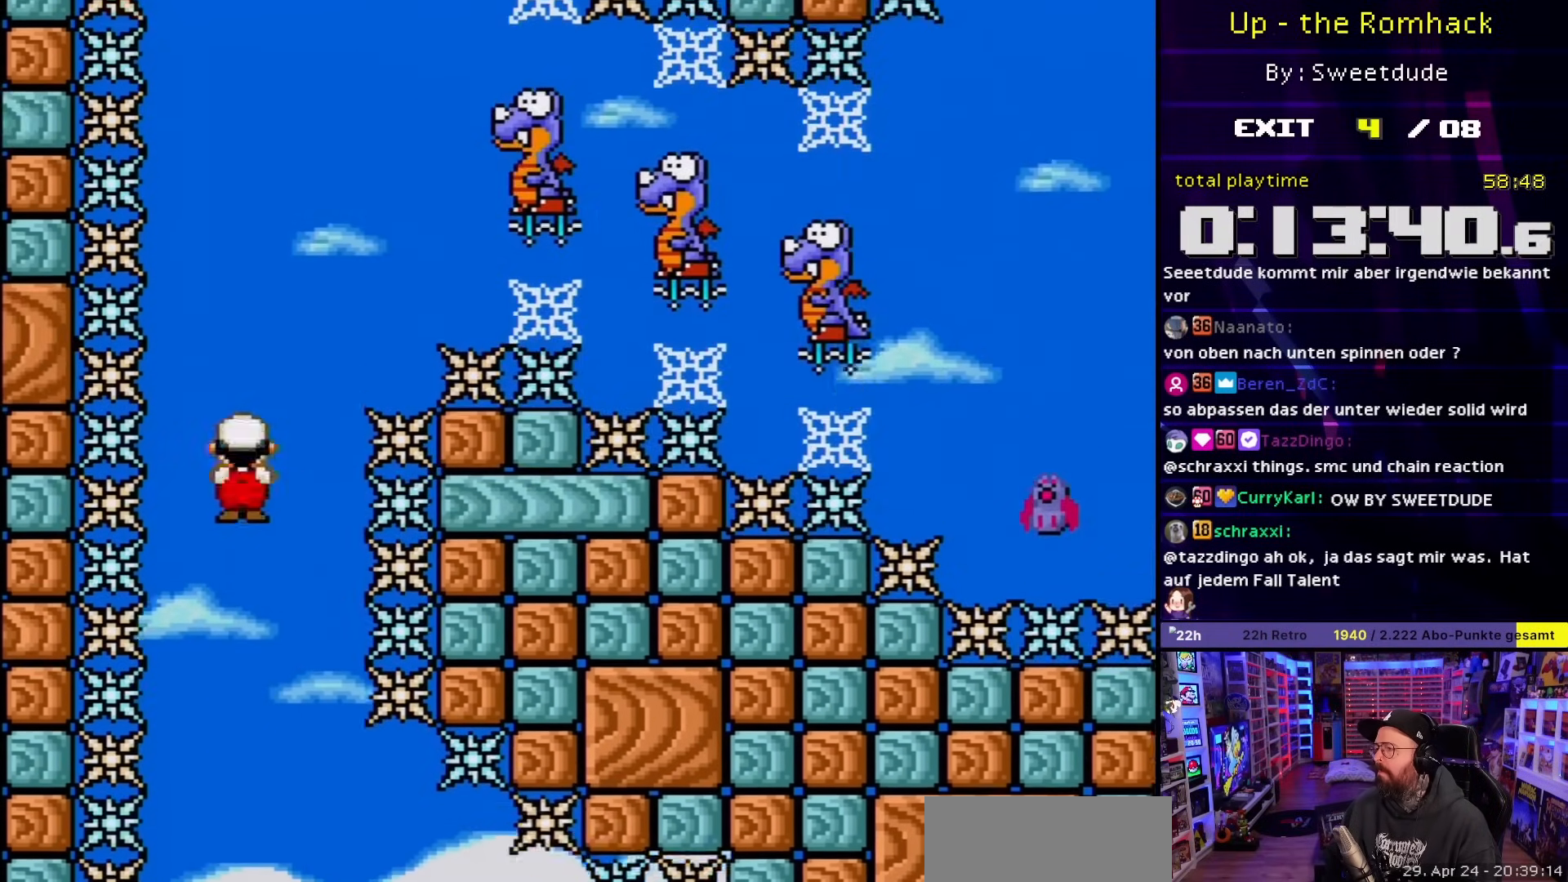
{"buttons": ["A", "X"], "events": [[200, "A", "up"], [200, "DPAD_DOWN", "down"], [200, "DPAD_LEFT", "down"], [200, "X", "up"], [233, "A", "down"], [233, "DPAD_DOWN", "up"], [233, "DPAD_LEFT", "up"], [233, "X", "down"]]}
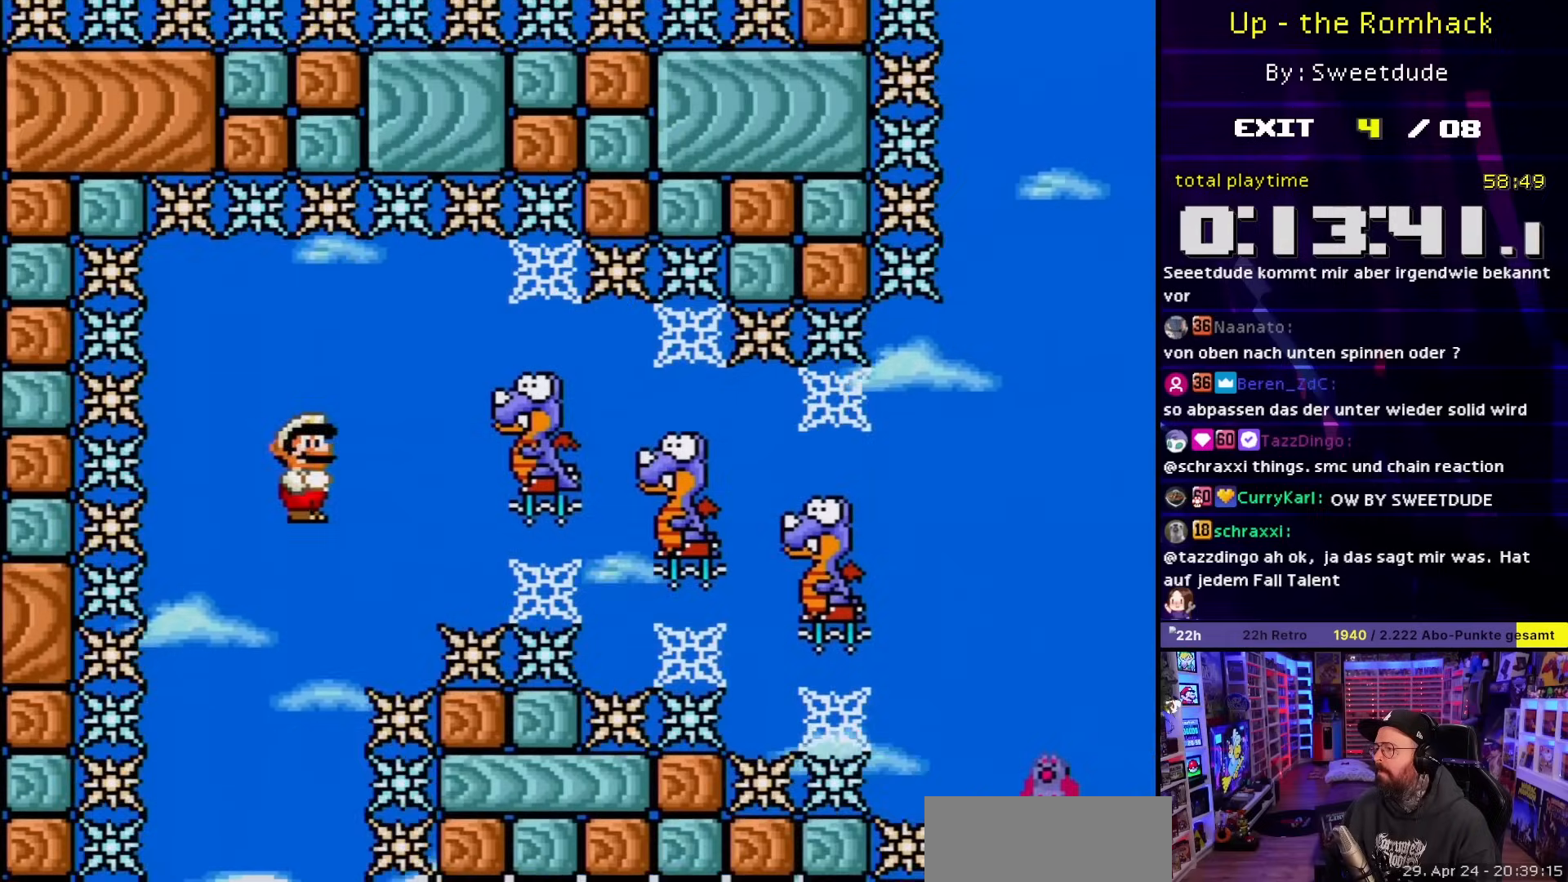
{"buttons": ["A", "X"], "events": [[133, "A", "up"], [133, "X", "up"], [150, "A", "down"], [150, "X", "down"]]}
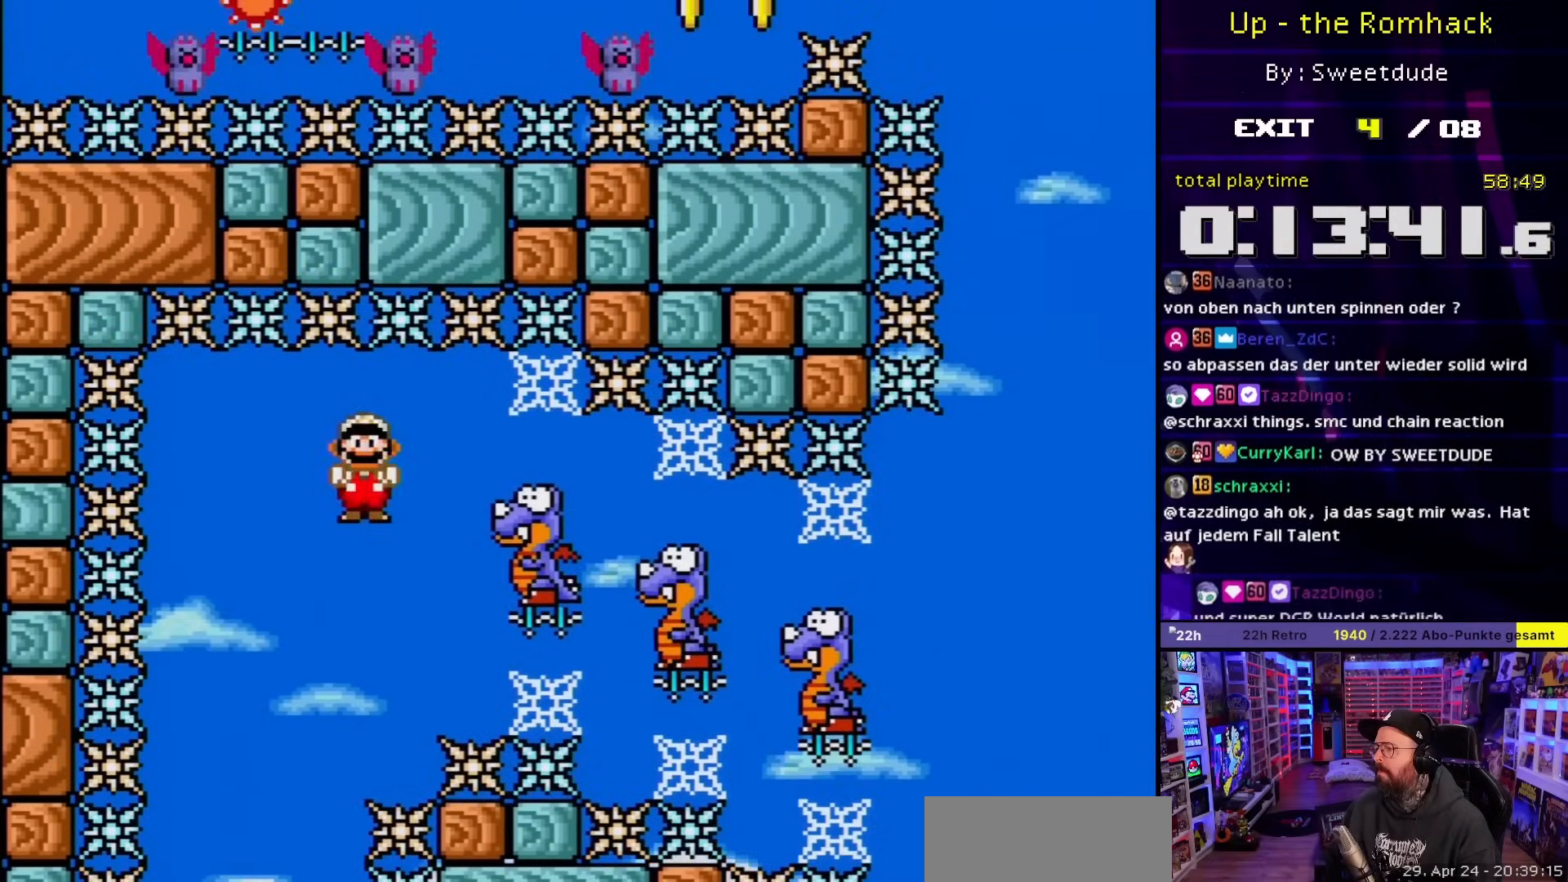
{"buttons": ["A"], "events": [[50, "DPAD_RIGHT", "down"], [83, "X", "up"], [183, "X", "down"], [250, "X", "up"], [267, "DPAD_RIGHT", "up"], [350, "X", "down"], [367, "DPAD_RIGHT", "down"], [450, "X", "up"], [500, "DPAD_RIGHT", "up"]]}
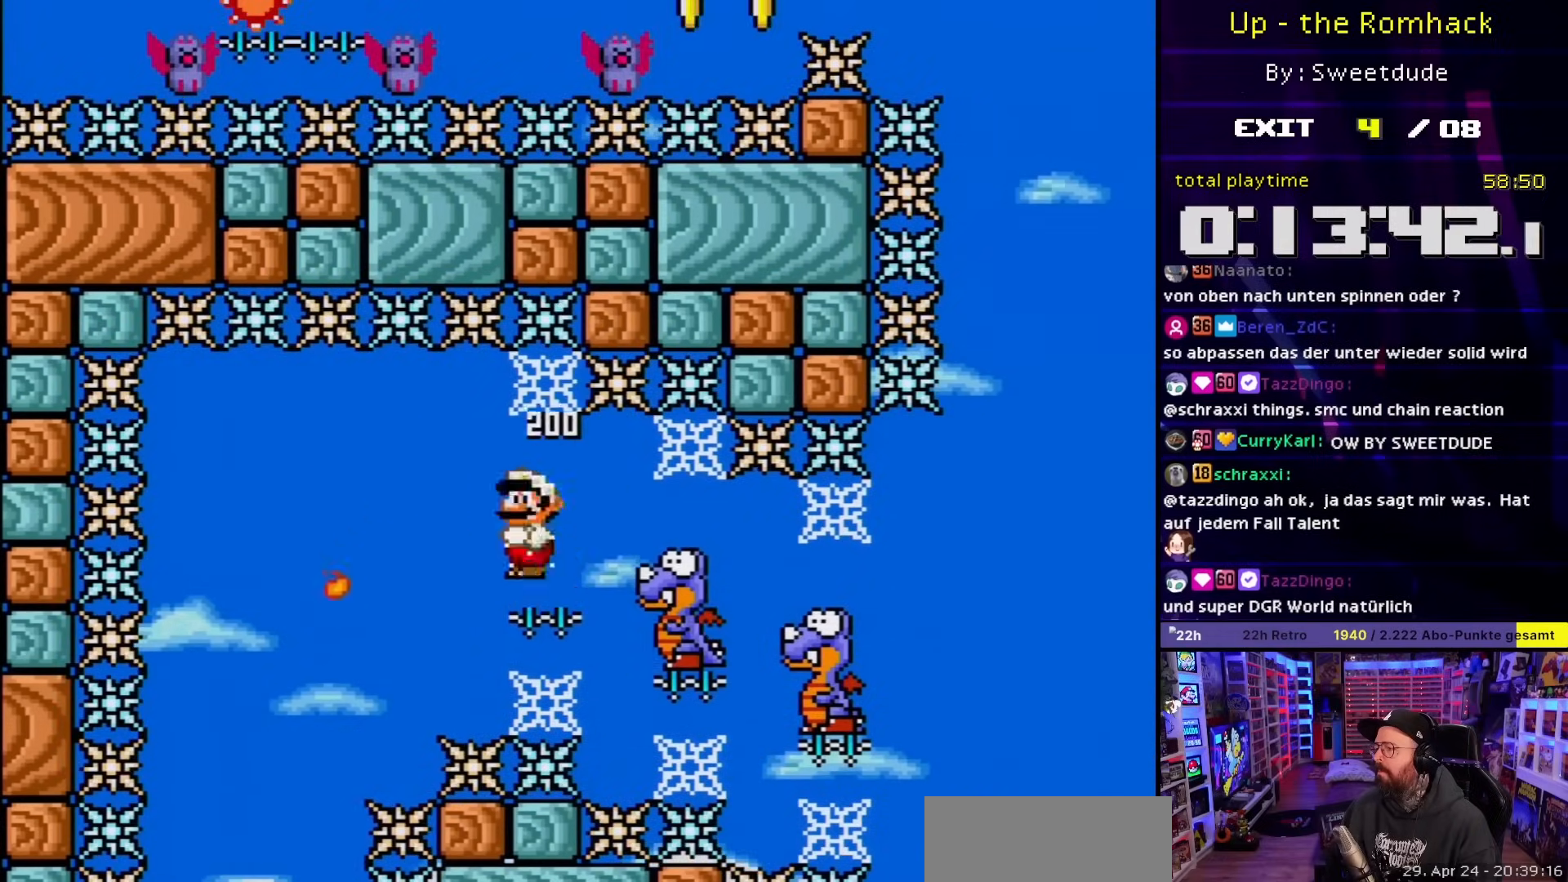
{"buttons": ["A", "X", "DPAD_RIGHT"], "events": [[50, "DPAD_RIGHT", "down"], [83, "X", "down"], [200, "X", "up"], [283, "X", "down"], [383, "X", "up"], [467, "X", "down"]]}
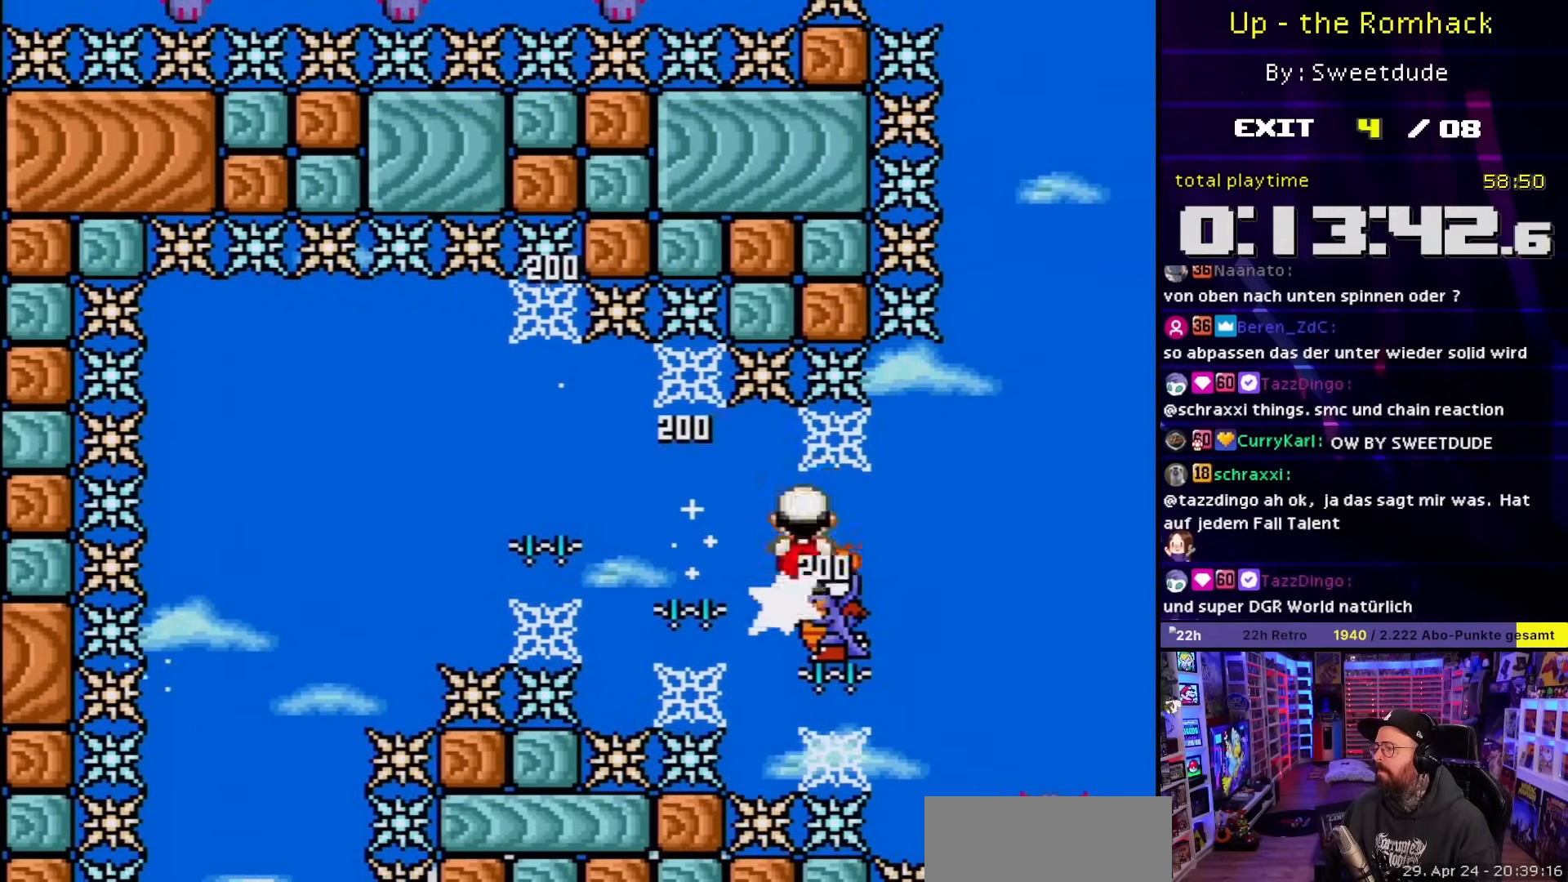
{"buttons": [], "events": [[433, "A", "up"], [433, "DPAD_RIGHT", "up"], [433, "X", "up"]]}
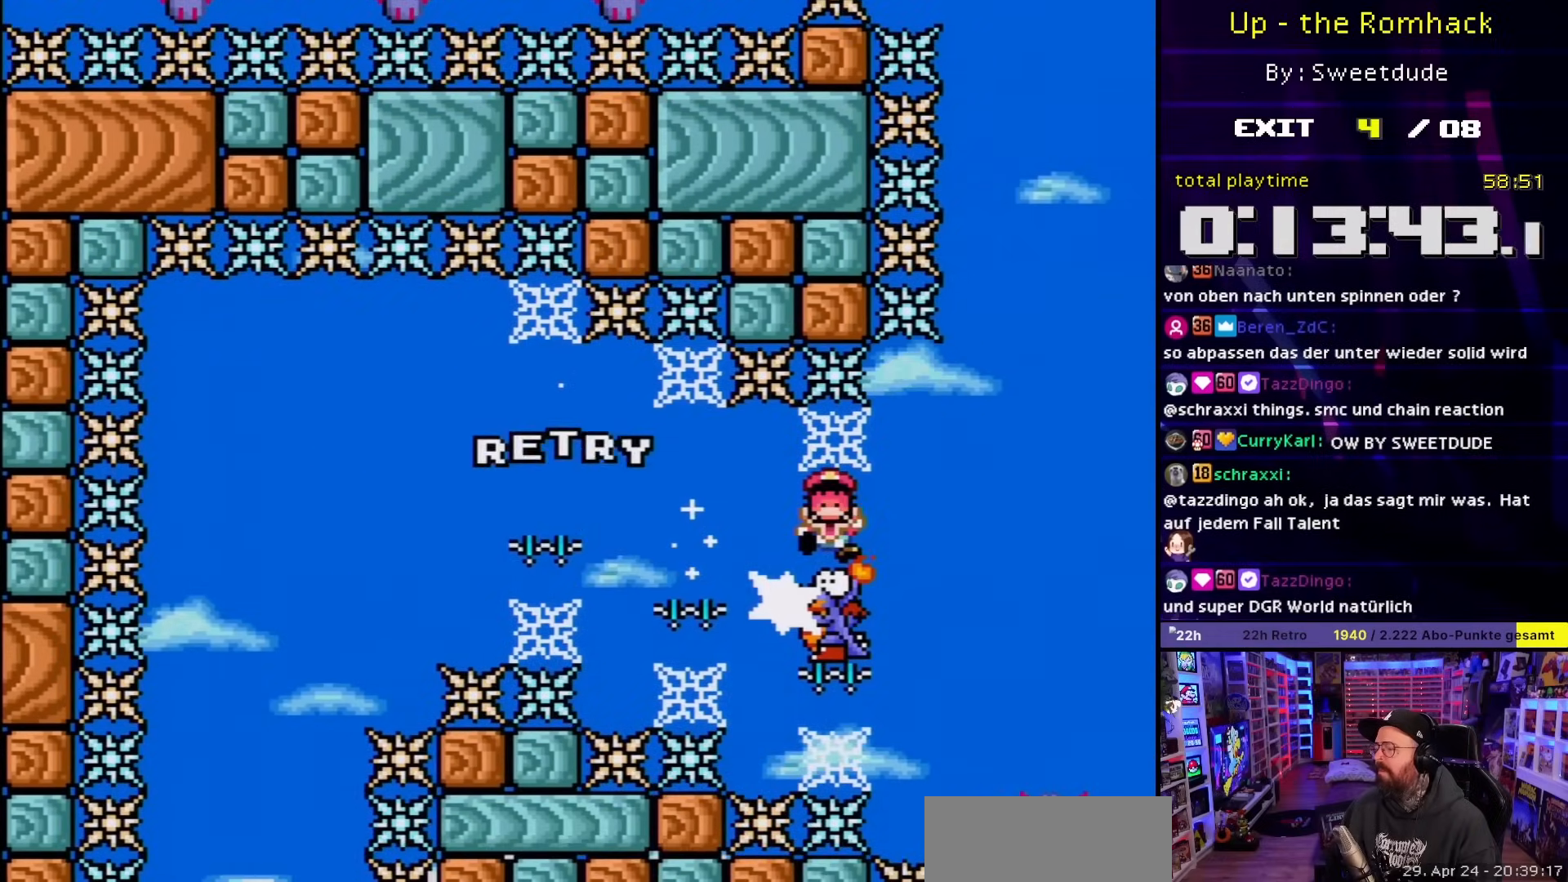
{"buttons": ["A", "X"], "events": [[50, "A", "down"], [50, "X", "down"], [200, "A", "up"], [200, "X", "up"], [283, "X", "down"], [300, "A", "down"]]}
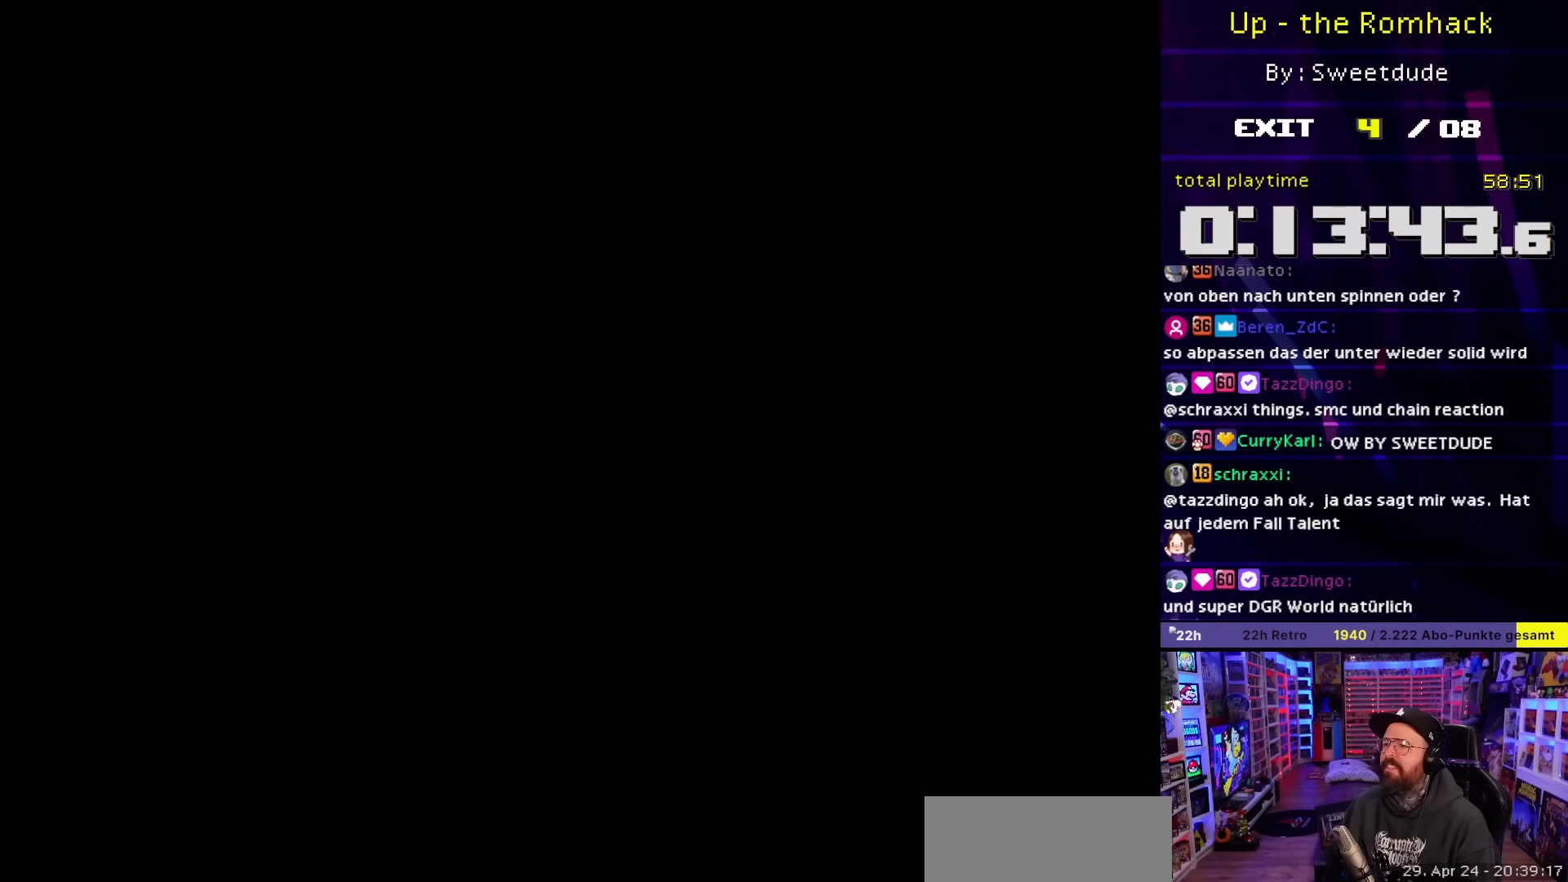
{"buttons": ["Y"], "events": [[50, "A", "up"], [50, "X", "up"], [50, "Y", "down"]]}
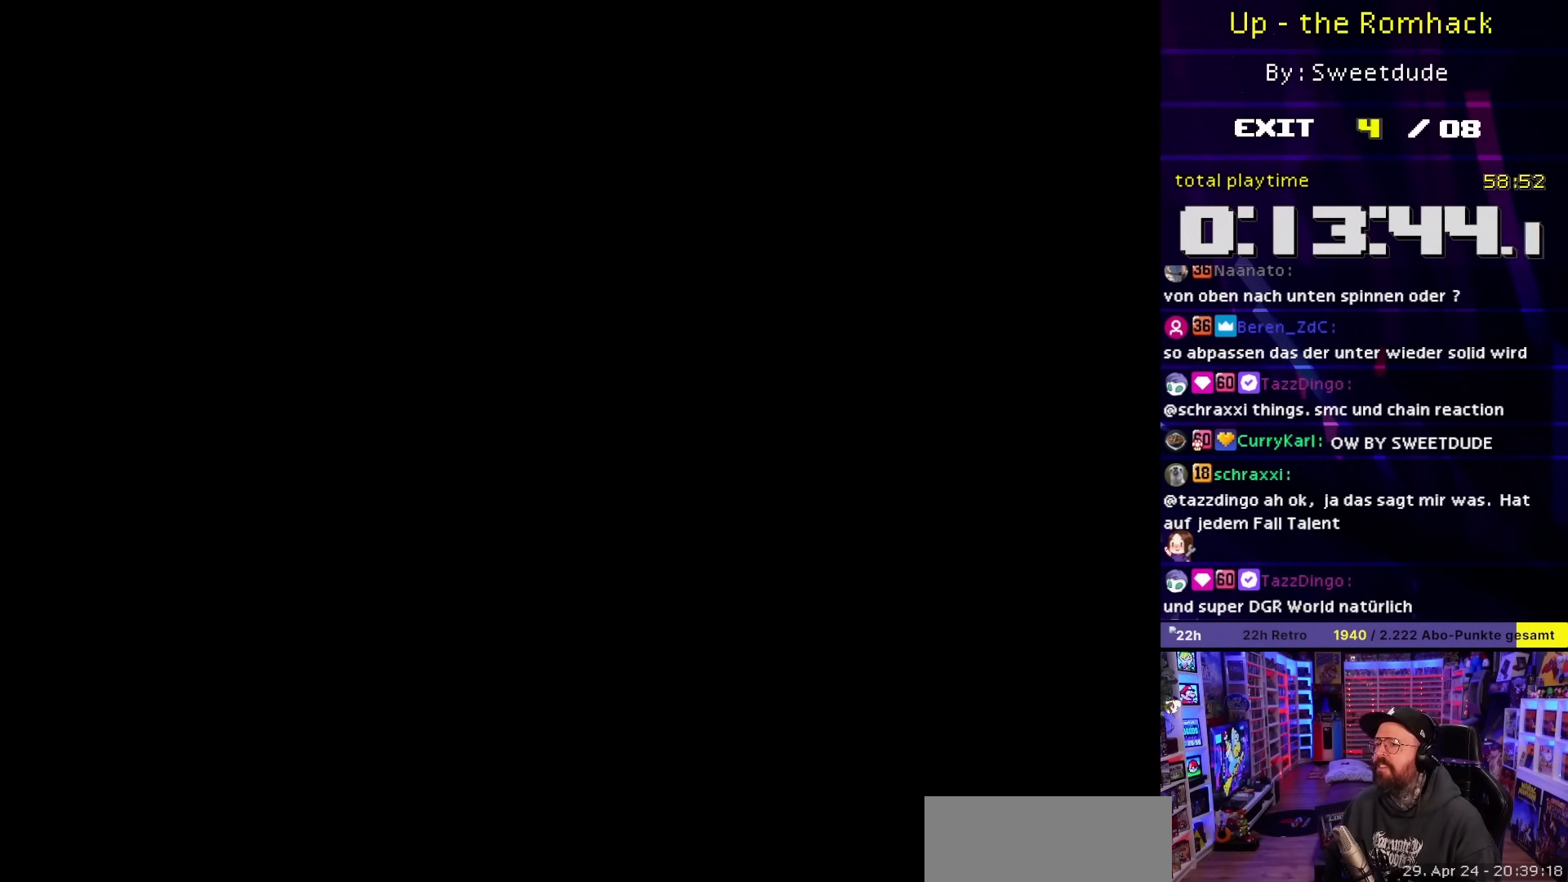
{"buttons": ["X", "DPAD_RIGHT"], "events": [[100, "DPAD_RIGHT", "down"], [100, "X", "down"], [100, "Y", "up"]]}
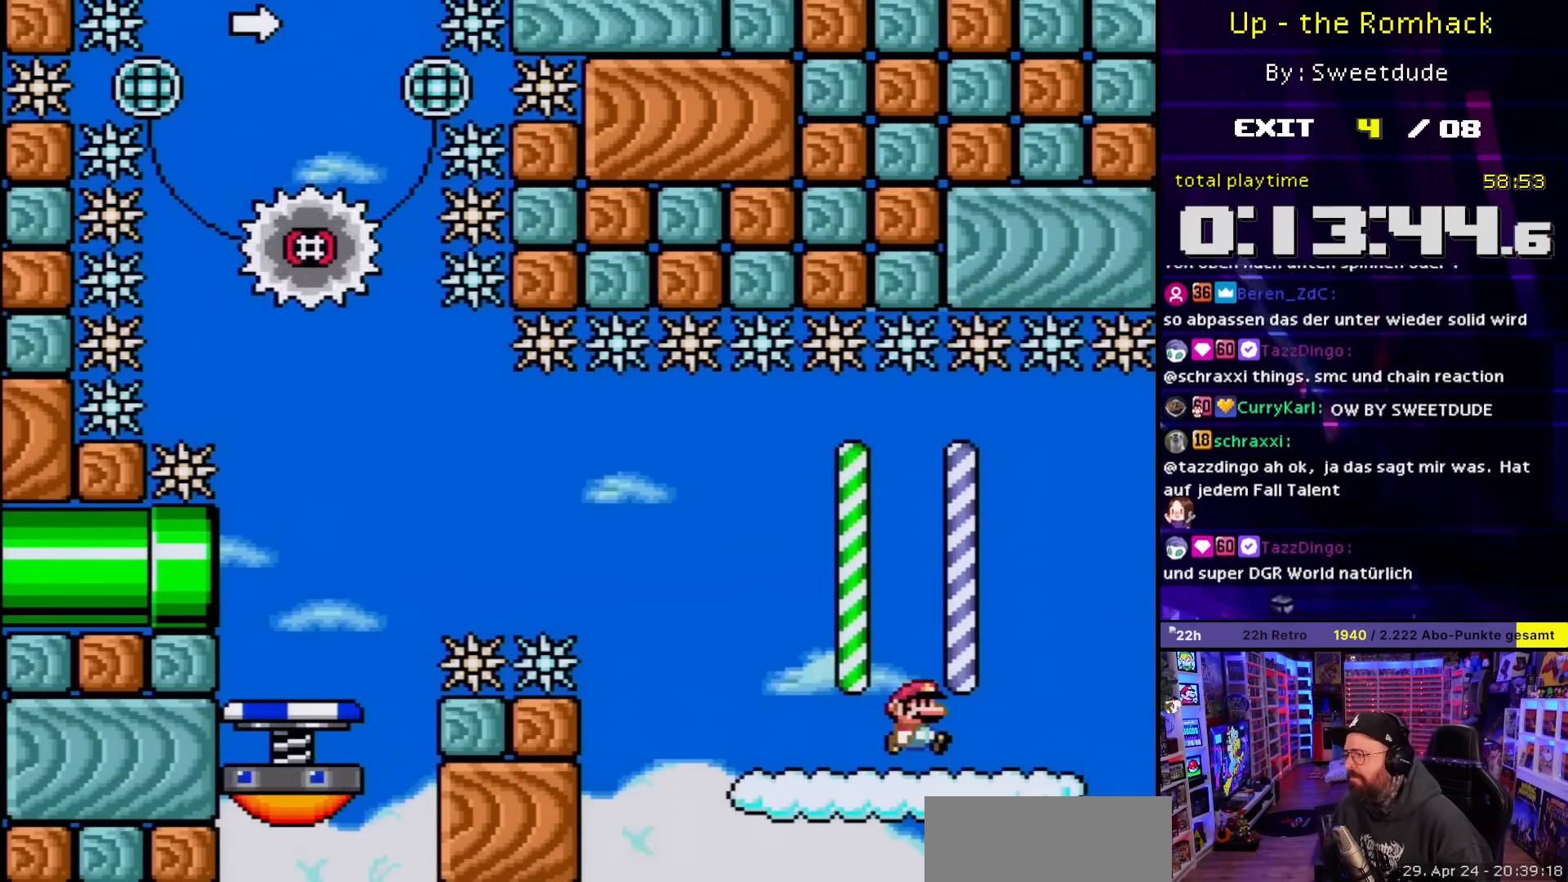
{"buttons": ["X", "DPAD_LEFT"], "events": [[117, "DPAD_RIGHT", "up"], [117, "DPAD_UP", "down"], [133, "DPAD_LEFT", "down"], [133, "DPAD_UP", "up"]]}
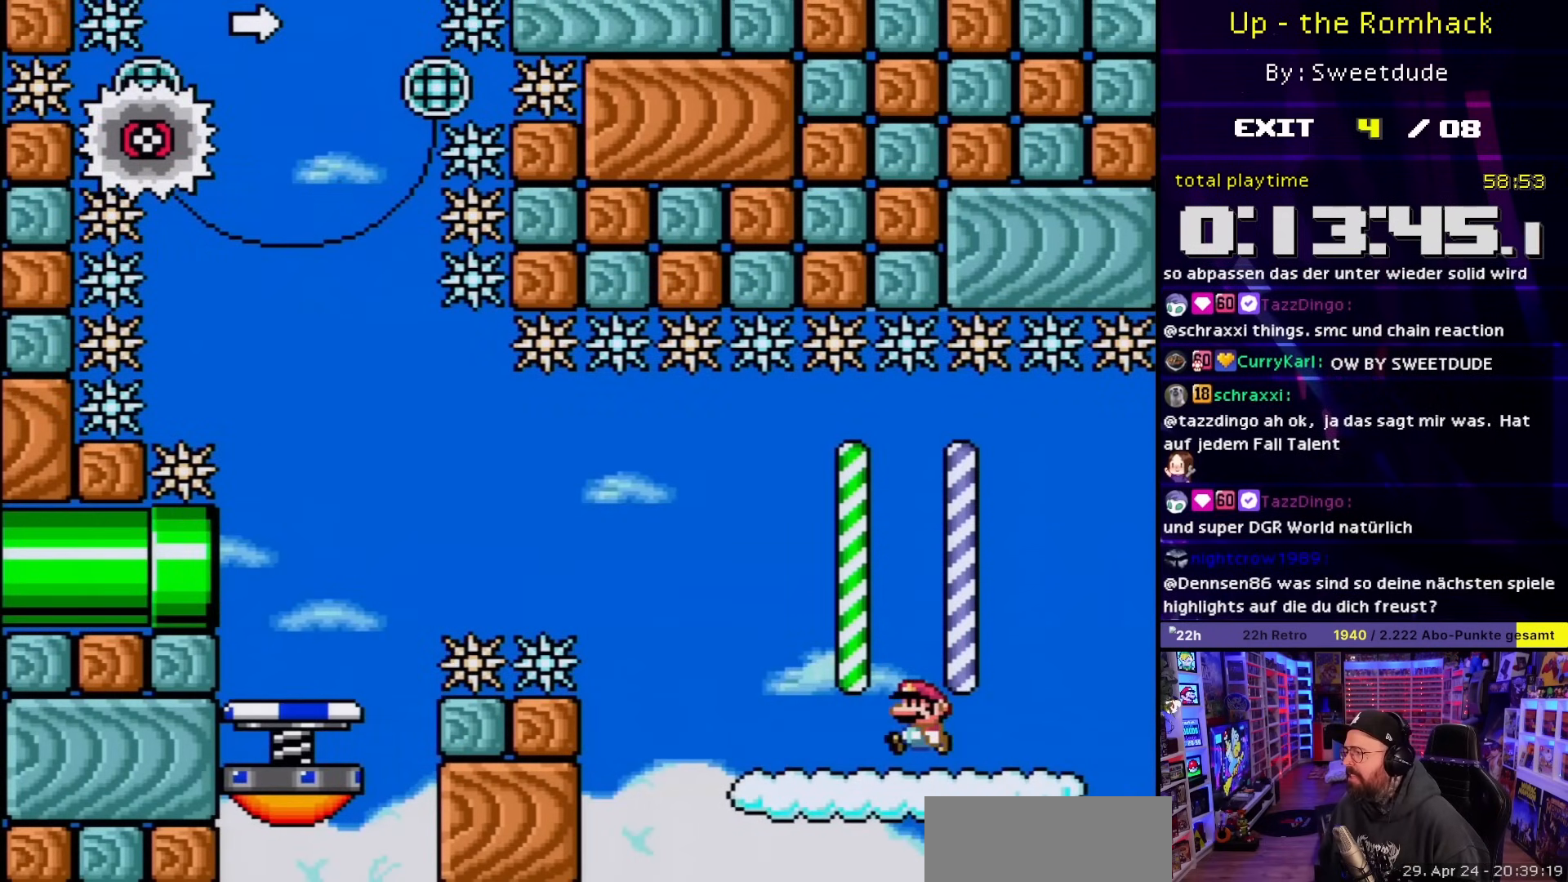
{"buttons": ["A", "X", "DPAD_LEFT"], "events": [[250, "A", "down"]]}